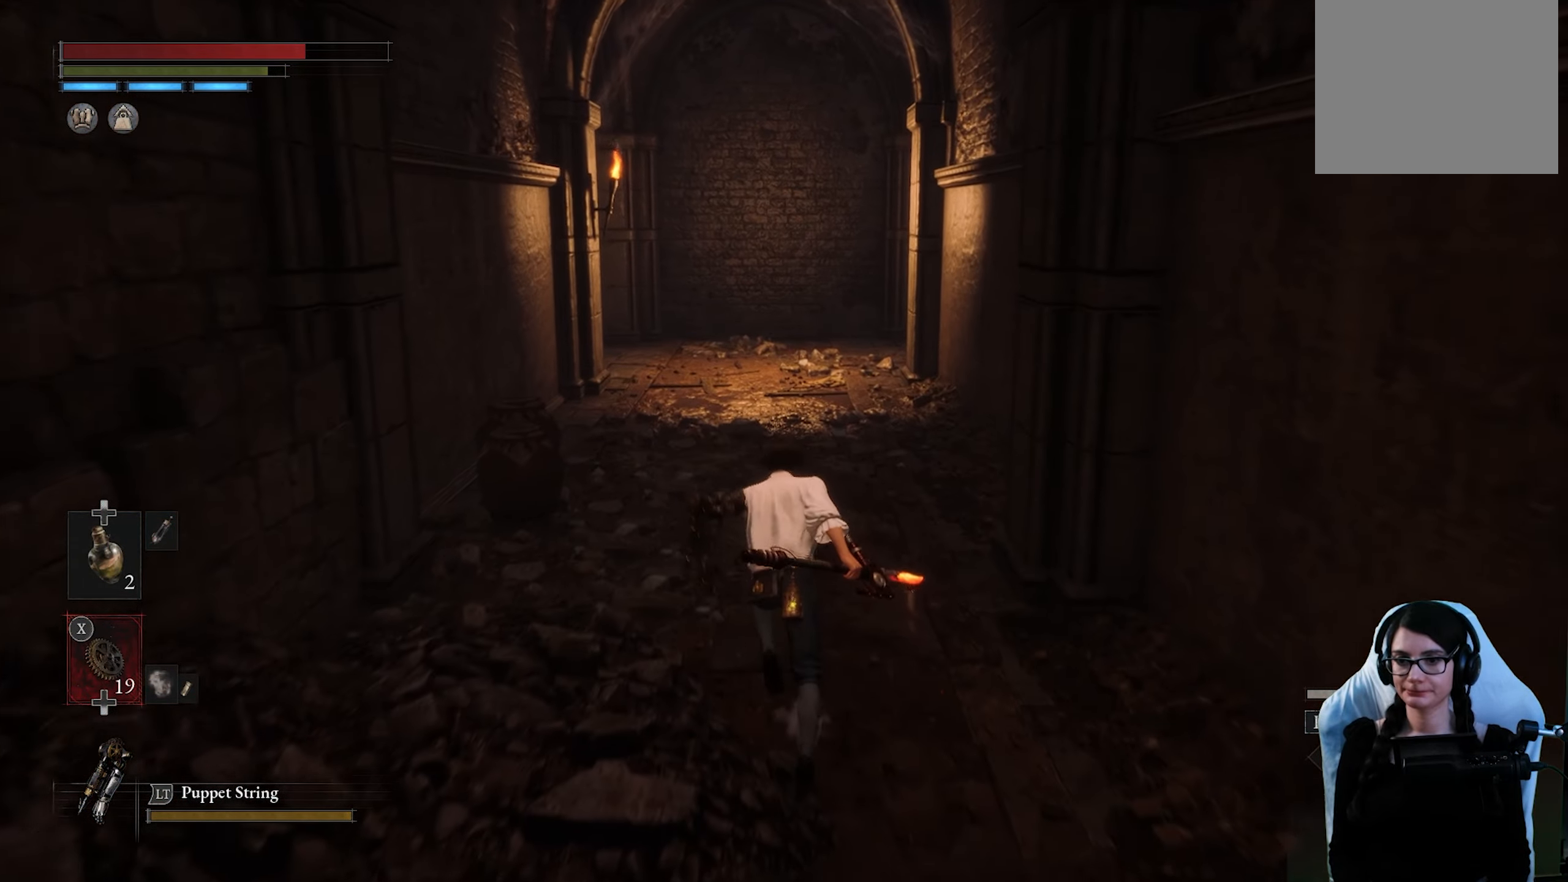
Gameplay with a controller (PlayStation layout); each line is a JSON object with the inputs held at the frame after it. "events" lists button and stick changes between this image and that frame as [ms after this image, input, new state], when the widget could be followed in between.
{"buttons": ["CIRCLE"], "left_stick": "up", "right_stick": "center", "events": []}
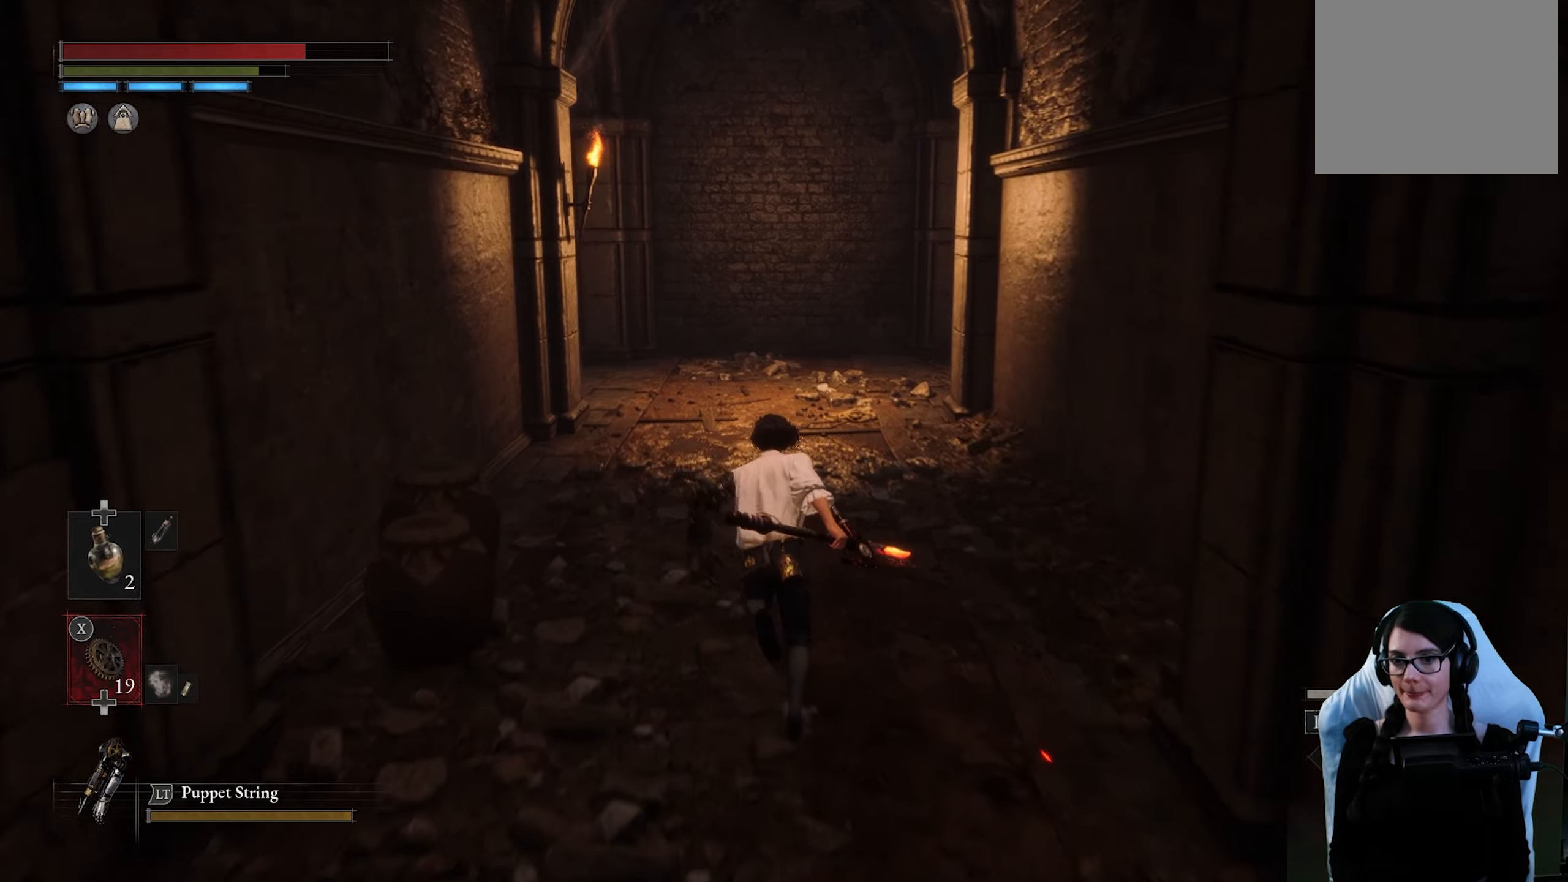
{"buttons": ["CIRCLE"], "left_stick": "up", "right_stick": "center", "events": []}
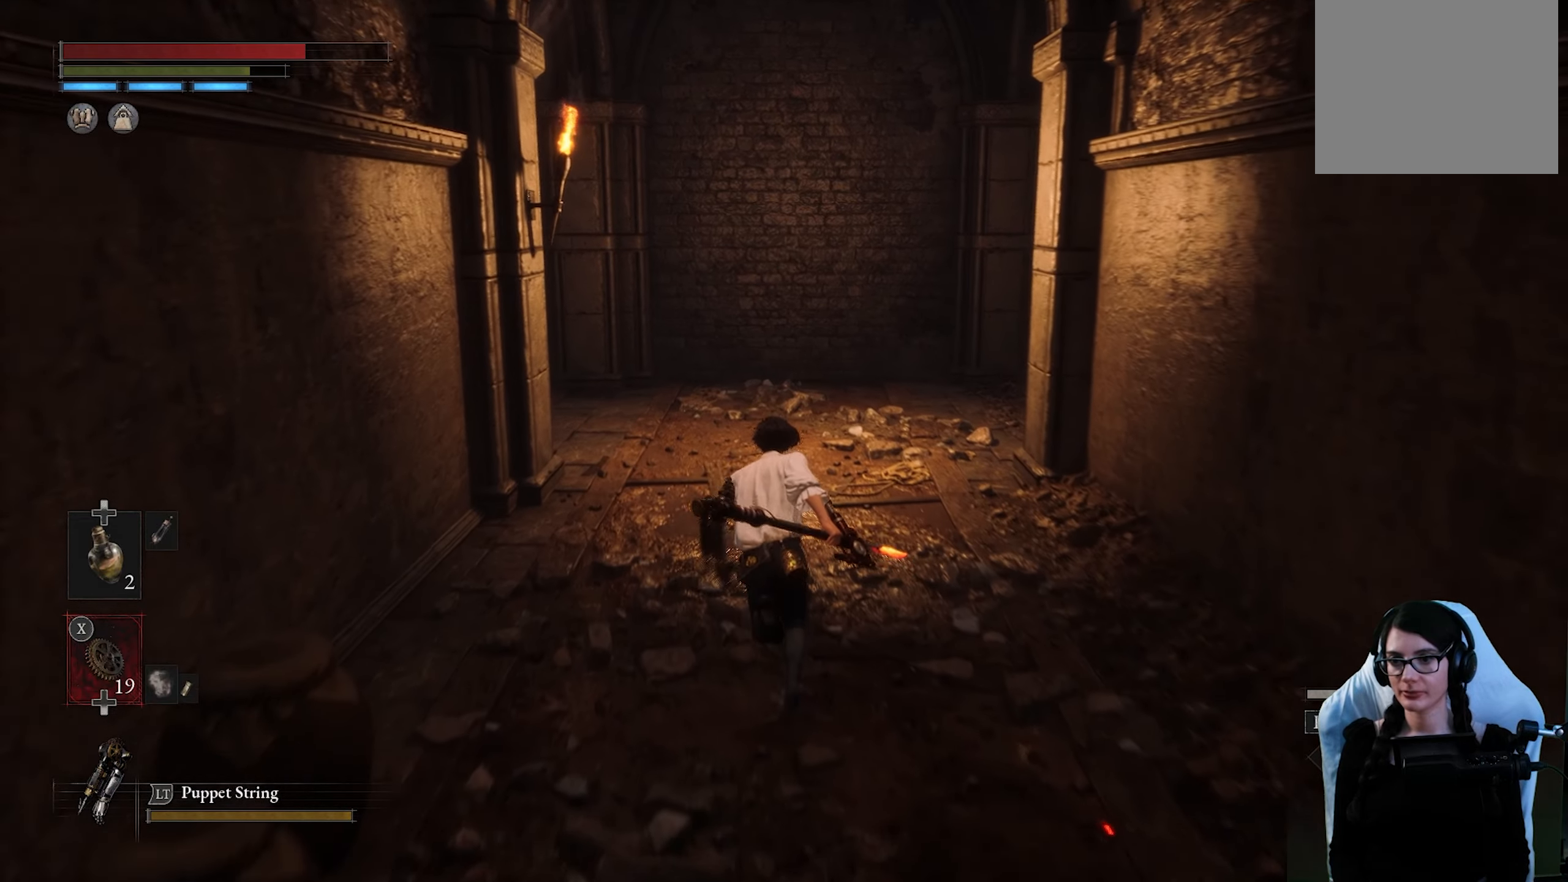
{"buttons": [], "left_stick": "up", "right_stick": "center", "events": [[417, "CIRCLE", "up"]]}
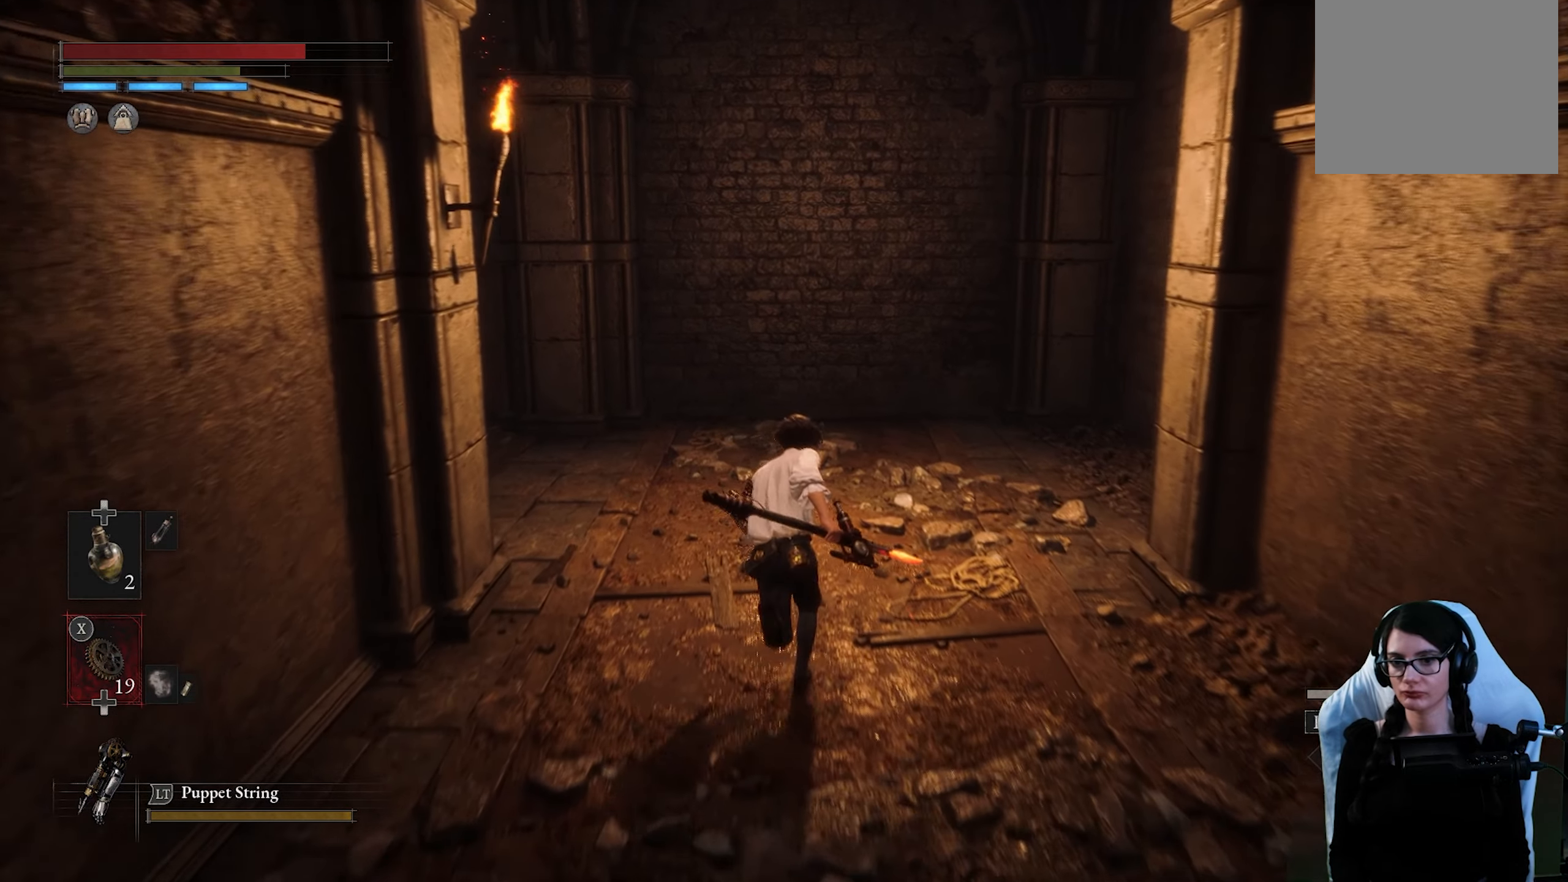
{"buttons": [], "left_stick": "up", "right_stick": "left"}
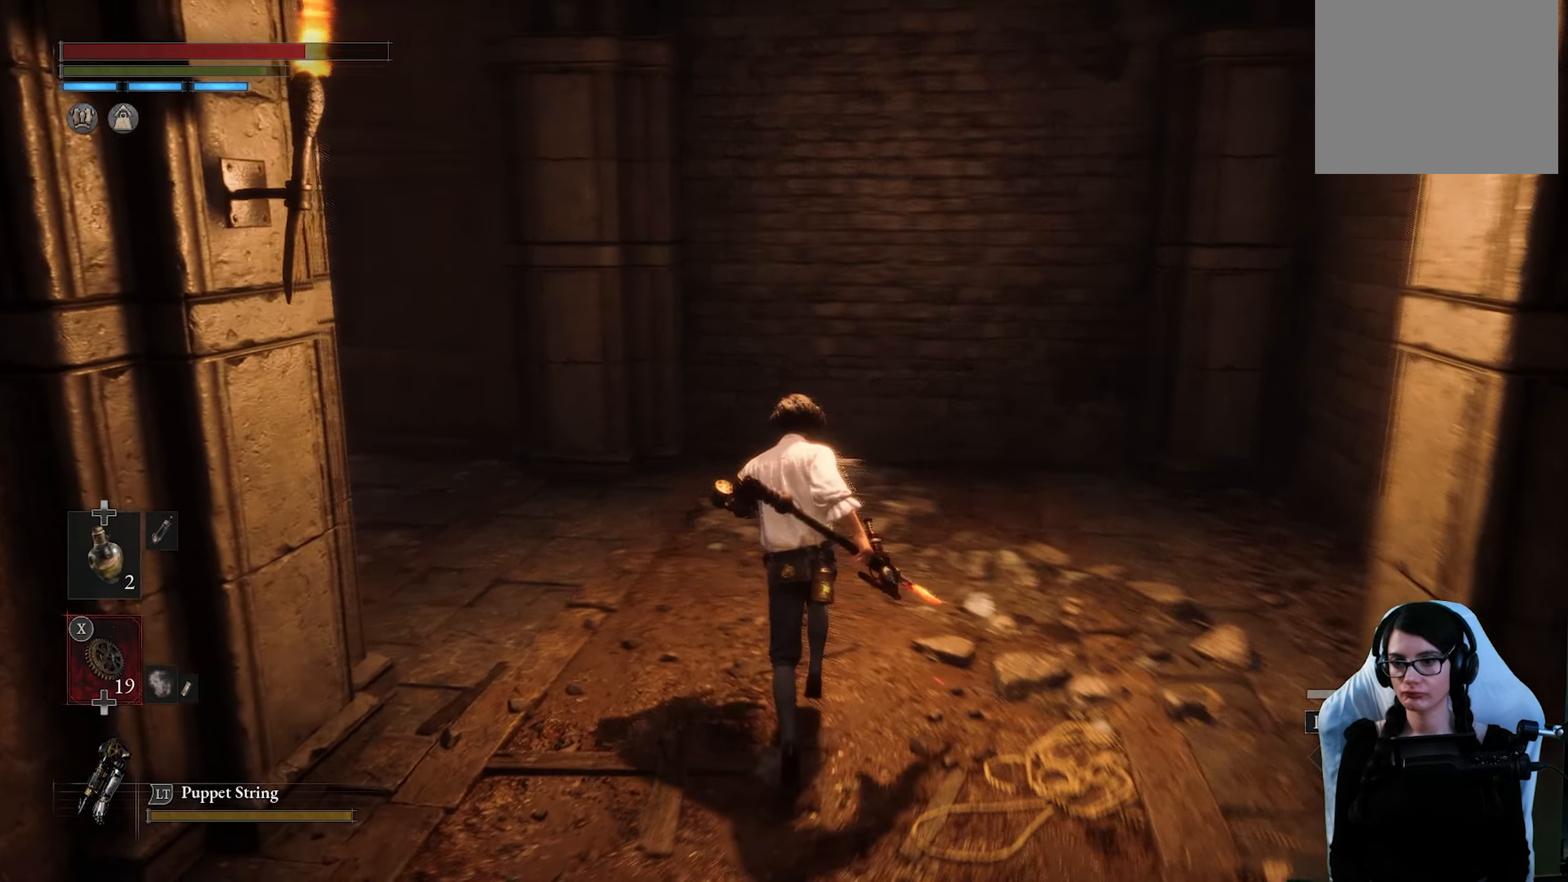
{"buttons": [], "left_stick": "up-right", "right_stick": "center", "events": [[134, "L1", "down"], [184, "L1", "up"], [350, "right_stick", "center"], [484, "left_stick", "up-right"]]}
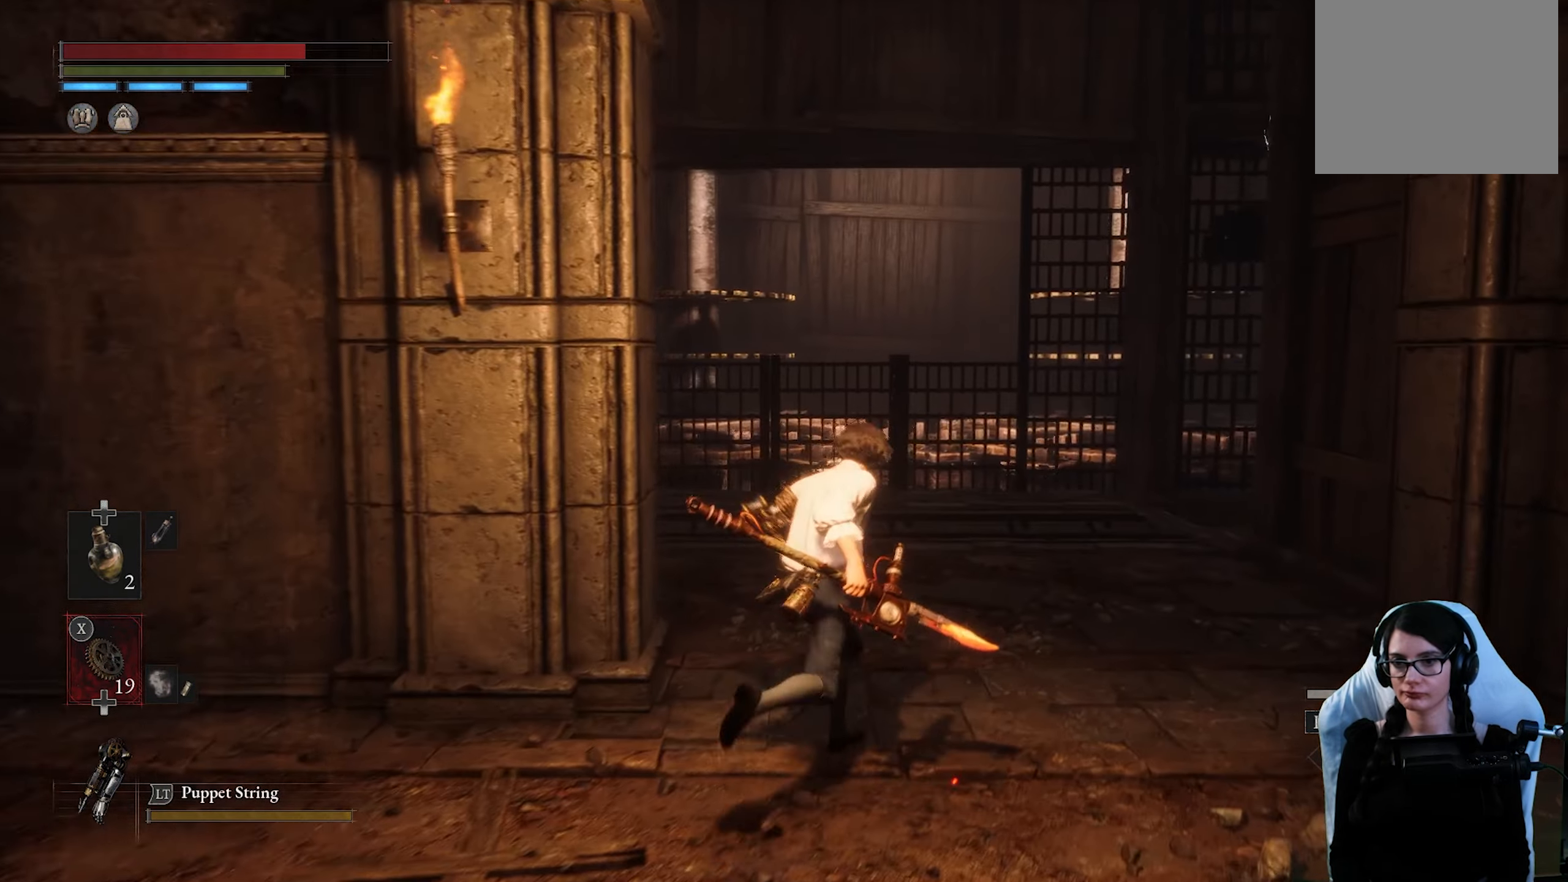
{"buttons": [], "left_stick": "up", "right_stick": "center", "events": [[467, "left_stick", "up"]]}
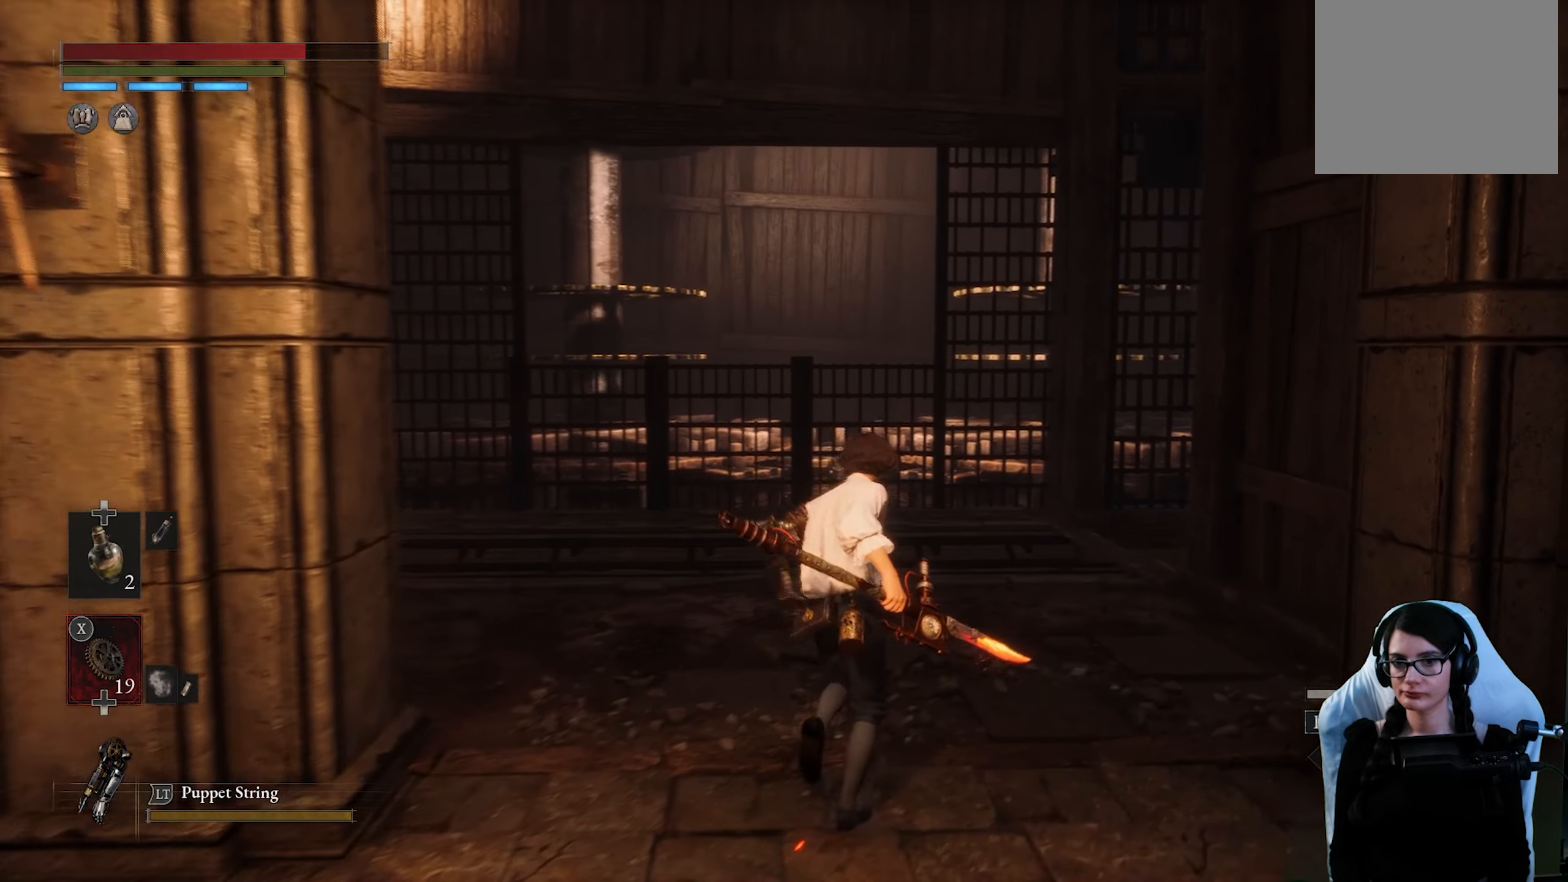
{"buttons": [], "left_stick": "up", "right_stick": "center", "events": [[217, "right_stick", "down-left"], [384, "right_stick", "center"]]}
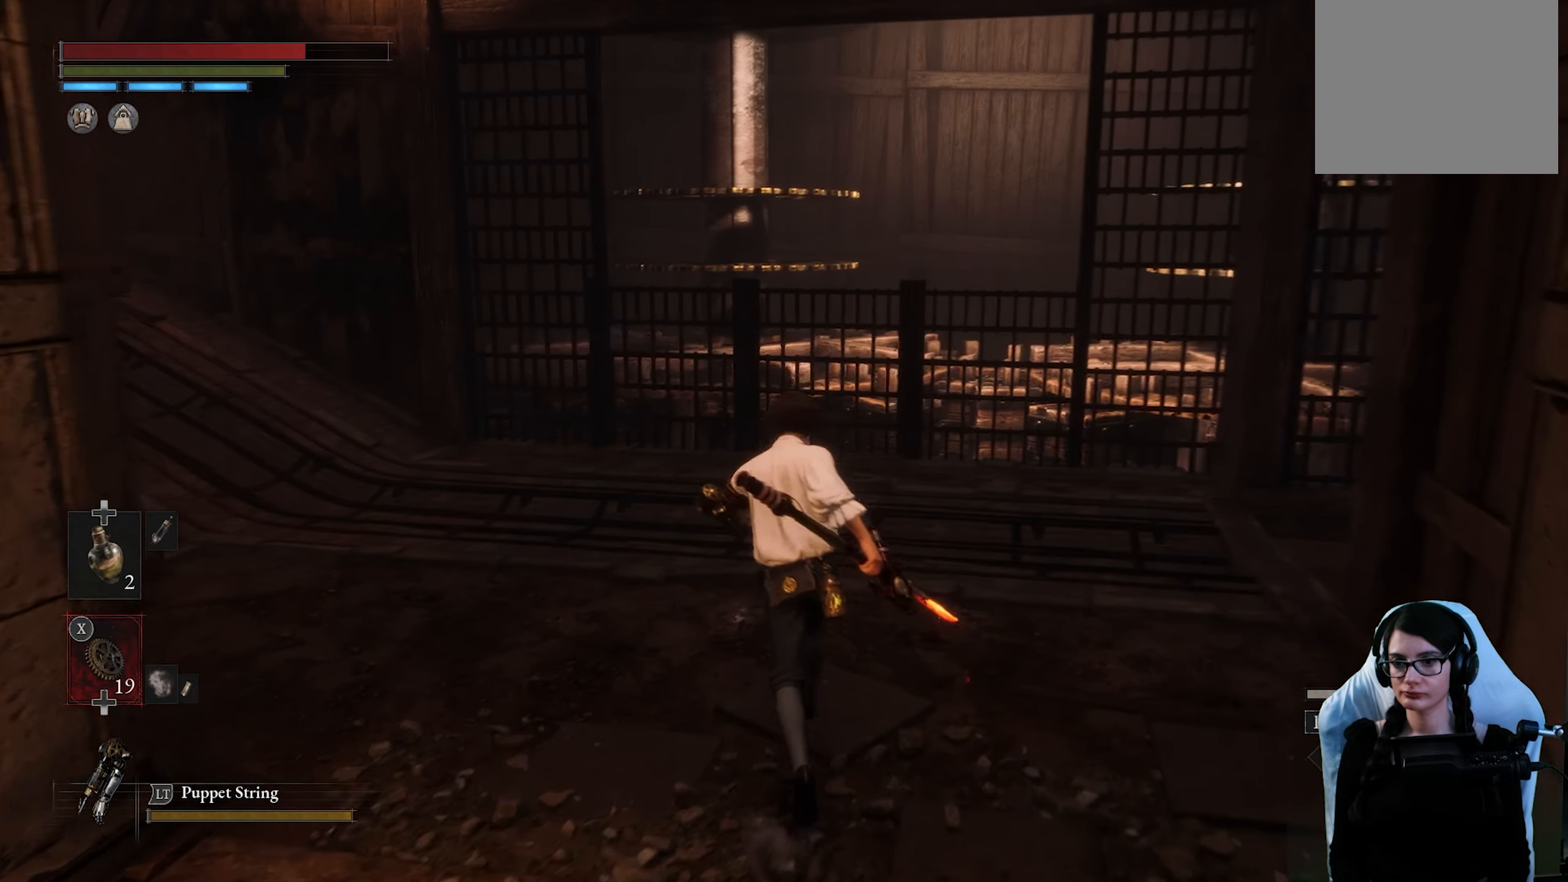
{"buttons": [], "left_stick": "down", "right_stick": "center", "events": [[434, "left_stick", "down-left"], [484, "left_stick", "down"]]}
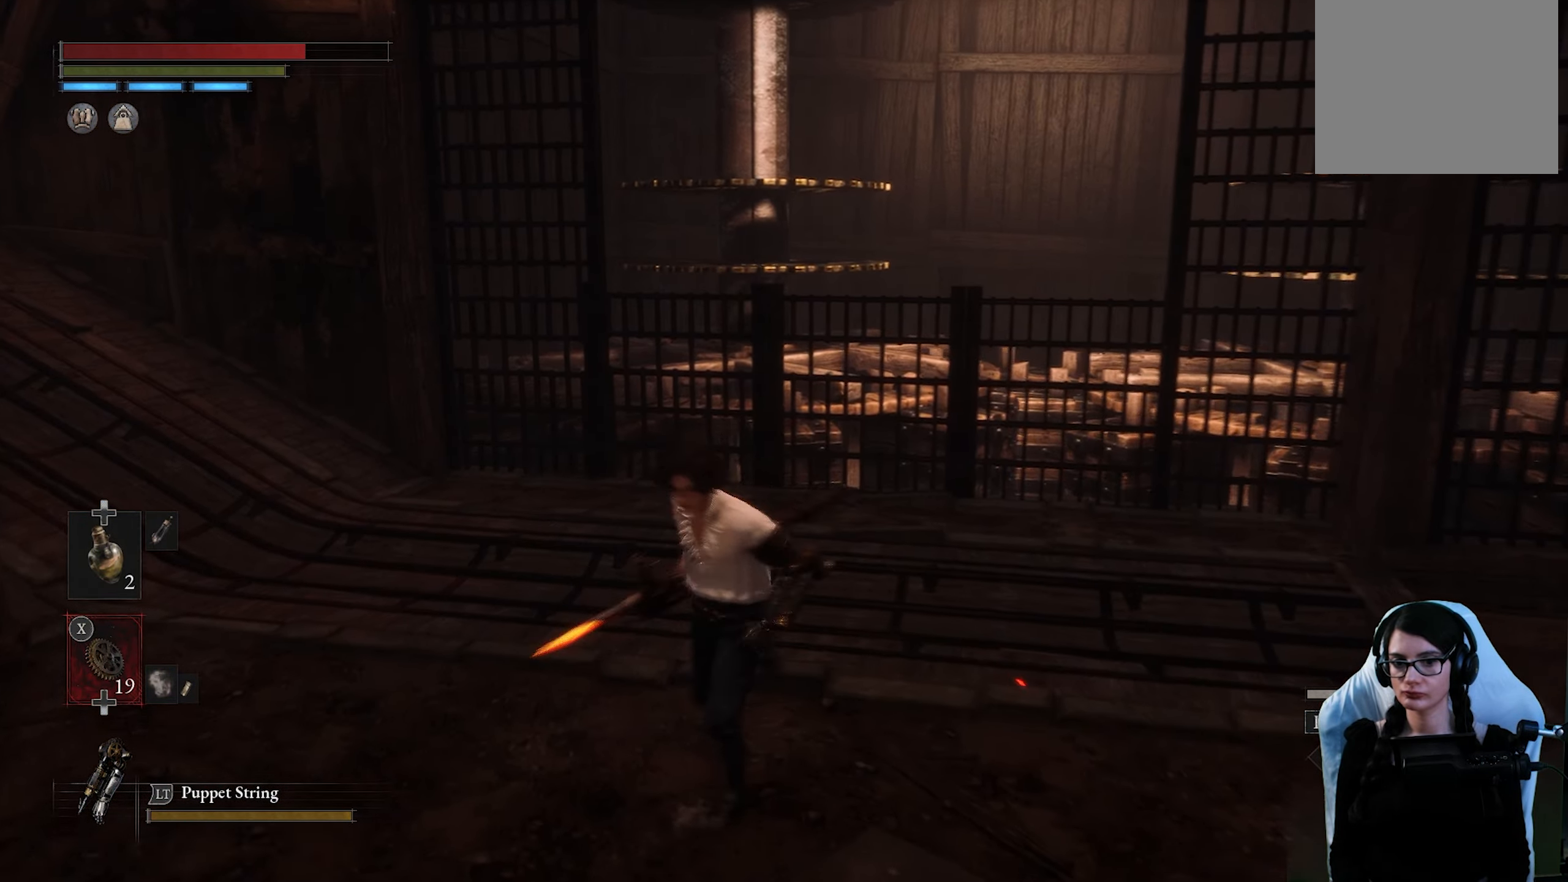
{"buttons": [], "left_stick": "up-left", "right_stick": "center", "events": [[17, "right_stick", "left"], [200, "L1", "down"], [250, "L1", "up"], [334, "right_stick", "center"], [384, "left_stick", "left"], [500, "left_stick", "up-left"]]}
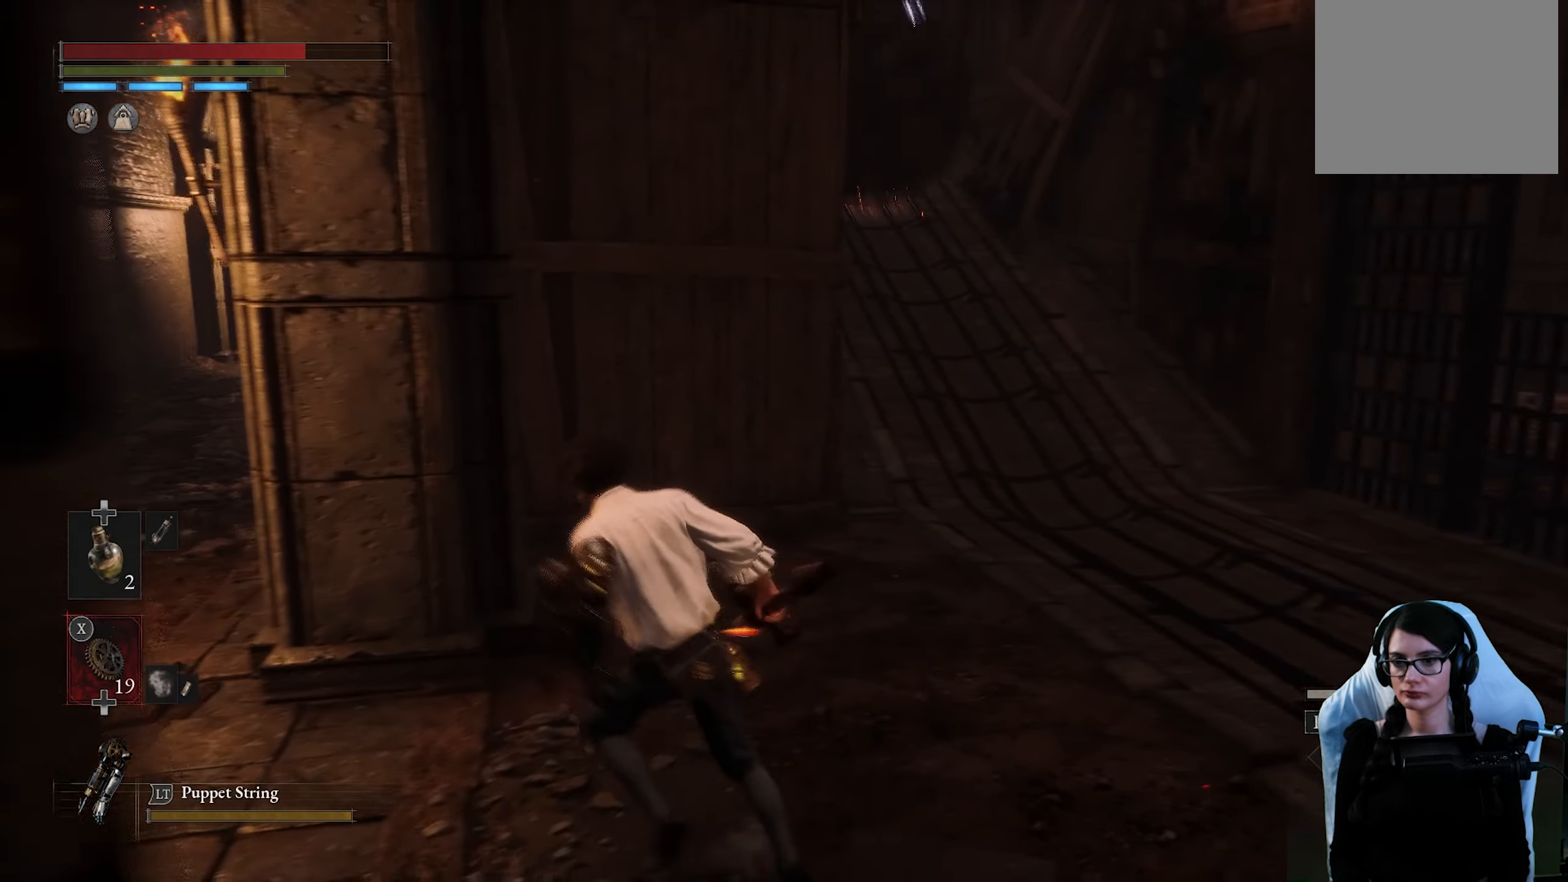
{"buttons": [], "left_stick": "up", "right_stick": "up-left", "events": [[184, "left_stick", "center"], [334, "left_stick", "up"], [484, "right_stick", "up-left"]]}
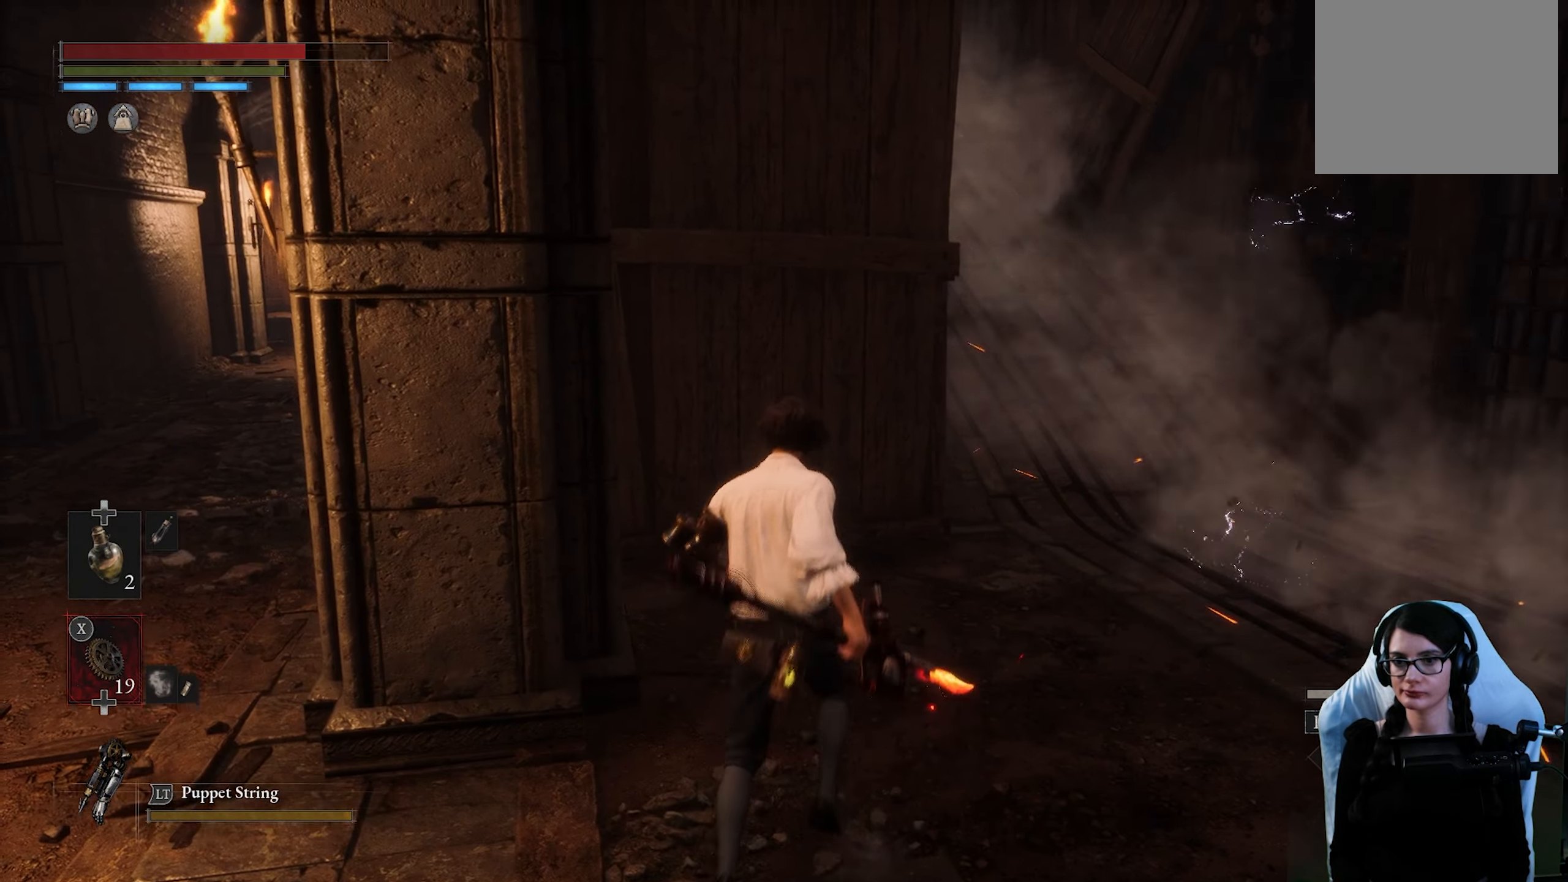
{"buttons": ["CIRCLE"], "left_stick": "up-right", "right_stick": "center"}
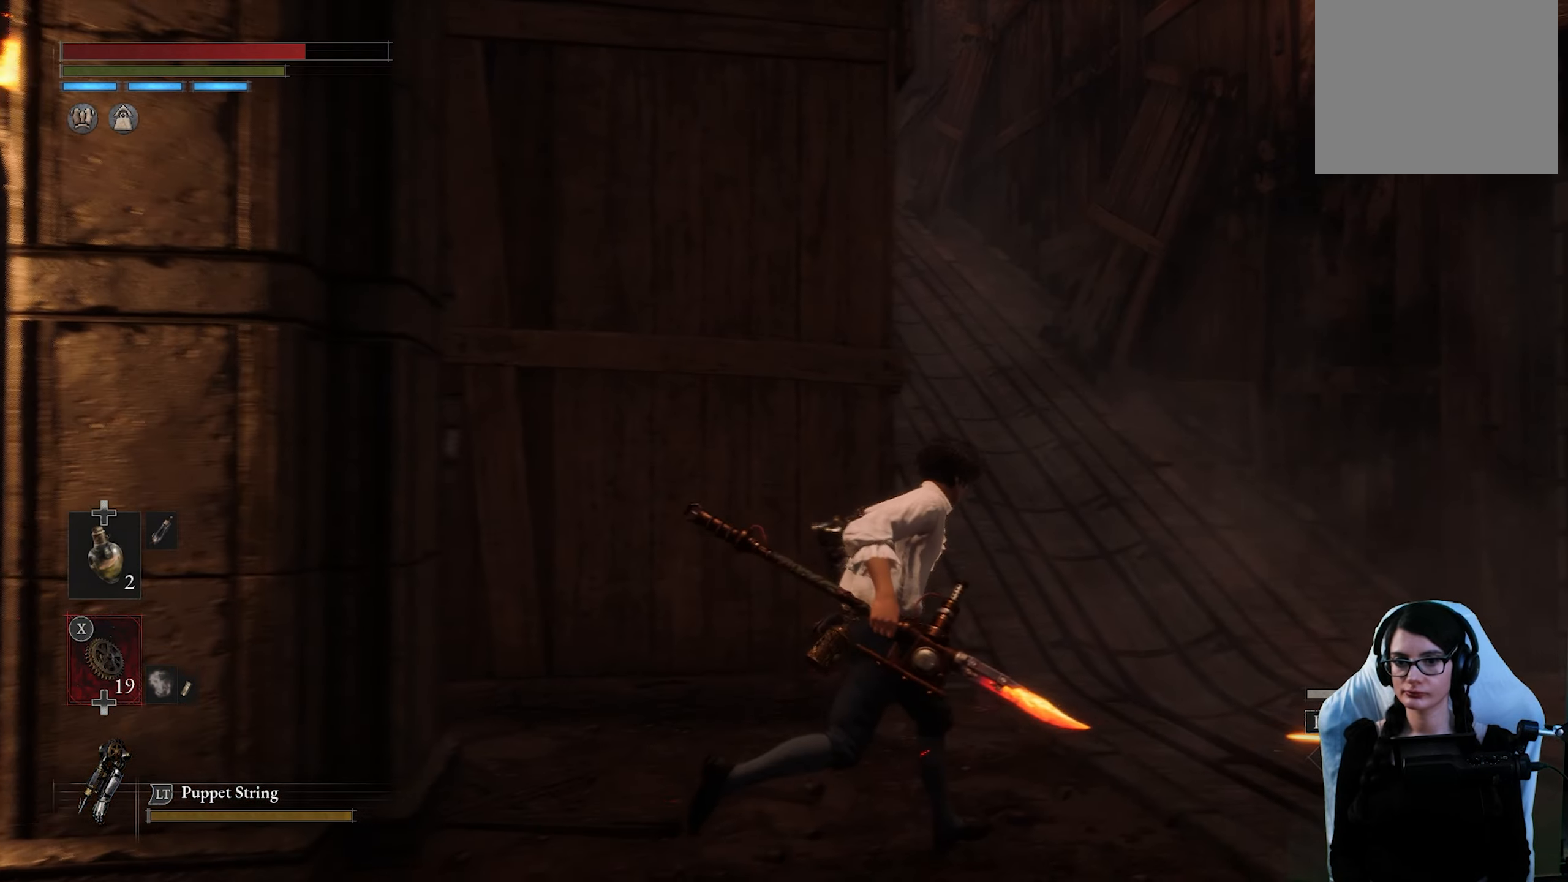
{"buttons": ["CIRCLE"], "left_stick": "up", "right_stick": "center", "events": [[350, "left_stick", "up"]]}
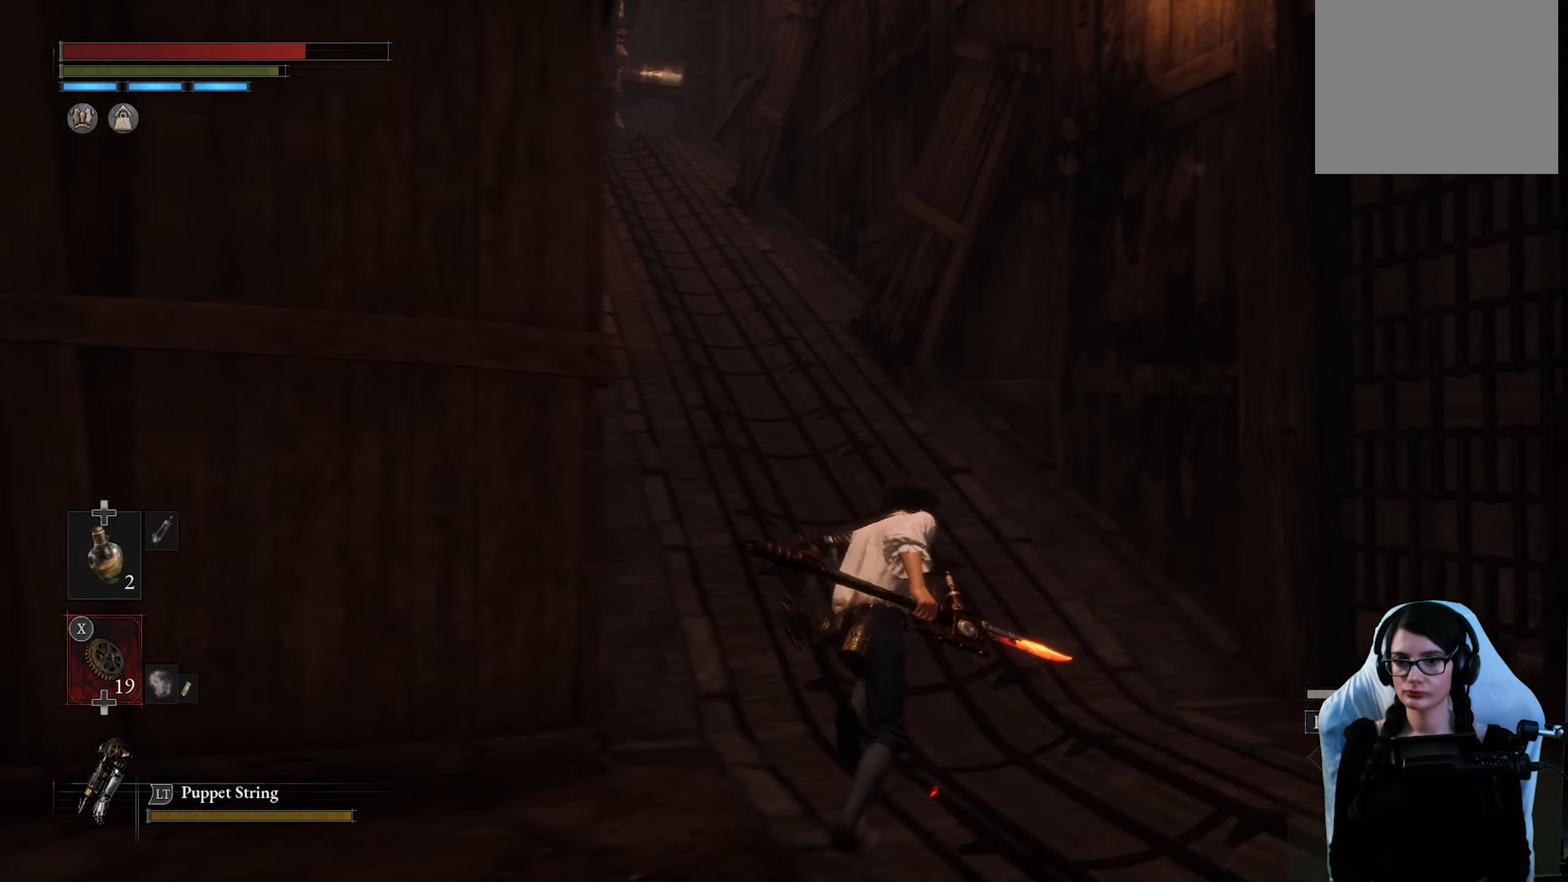
{"buttons": ["CIRCLE"], "left_stick": "up", "right_stick": "center", "events": []}
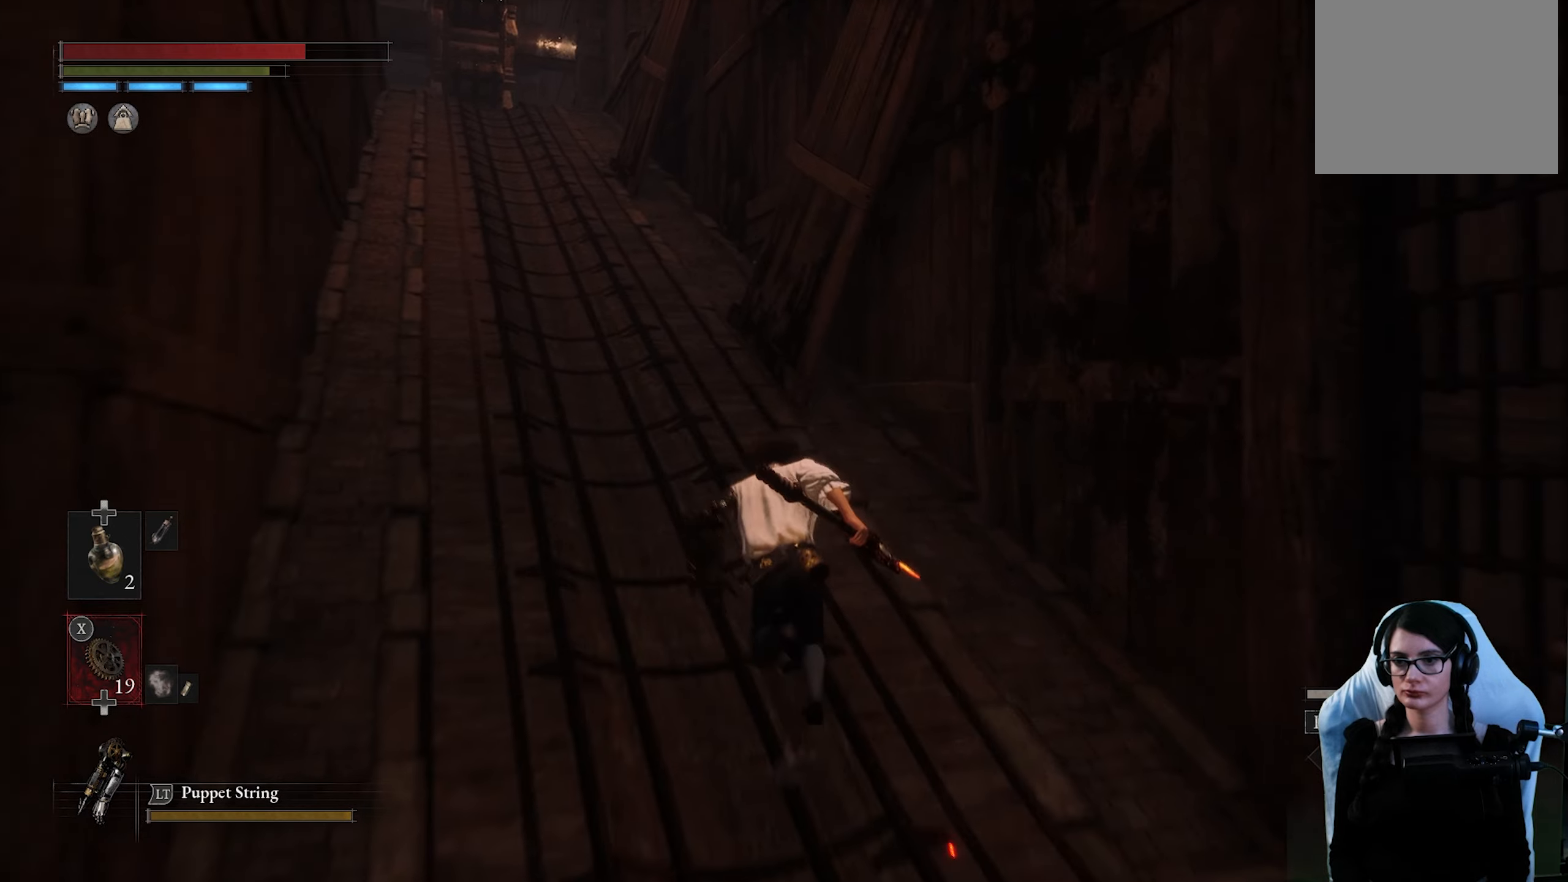
{"buttons": ["CIRCLE"], "left_stick": "up", "right_stick": "center", "events": []}
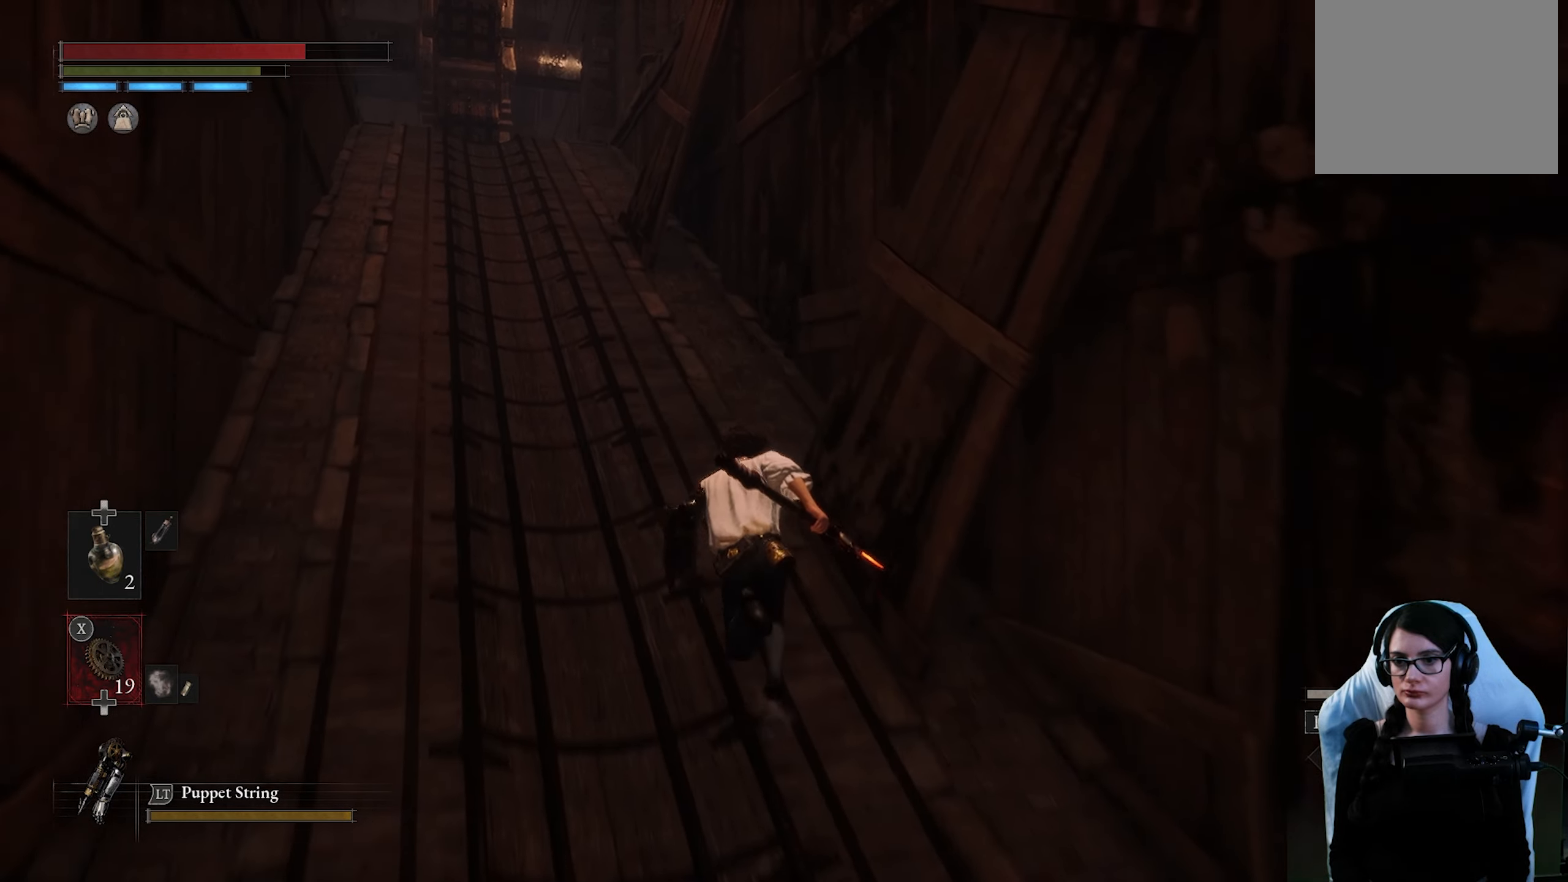
{"buttons": [], "left_stick": "up-right", "right_stick": "center", "events": [[467, "CIRCLE", "up"], [500, "left_stick", "up-right"]]}
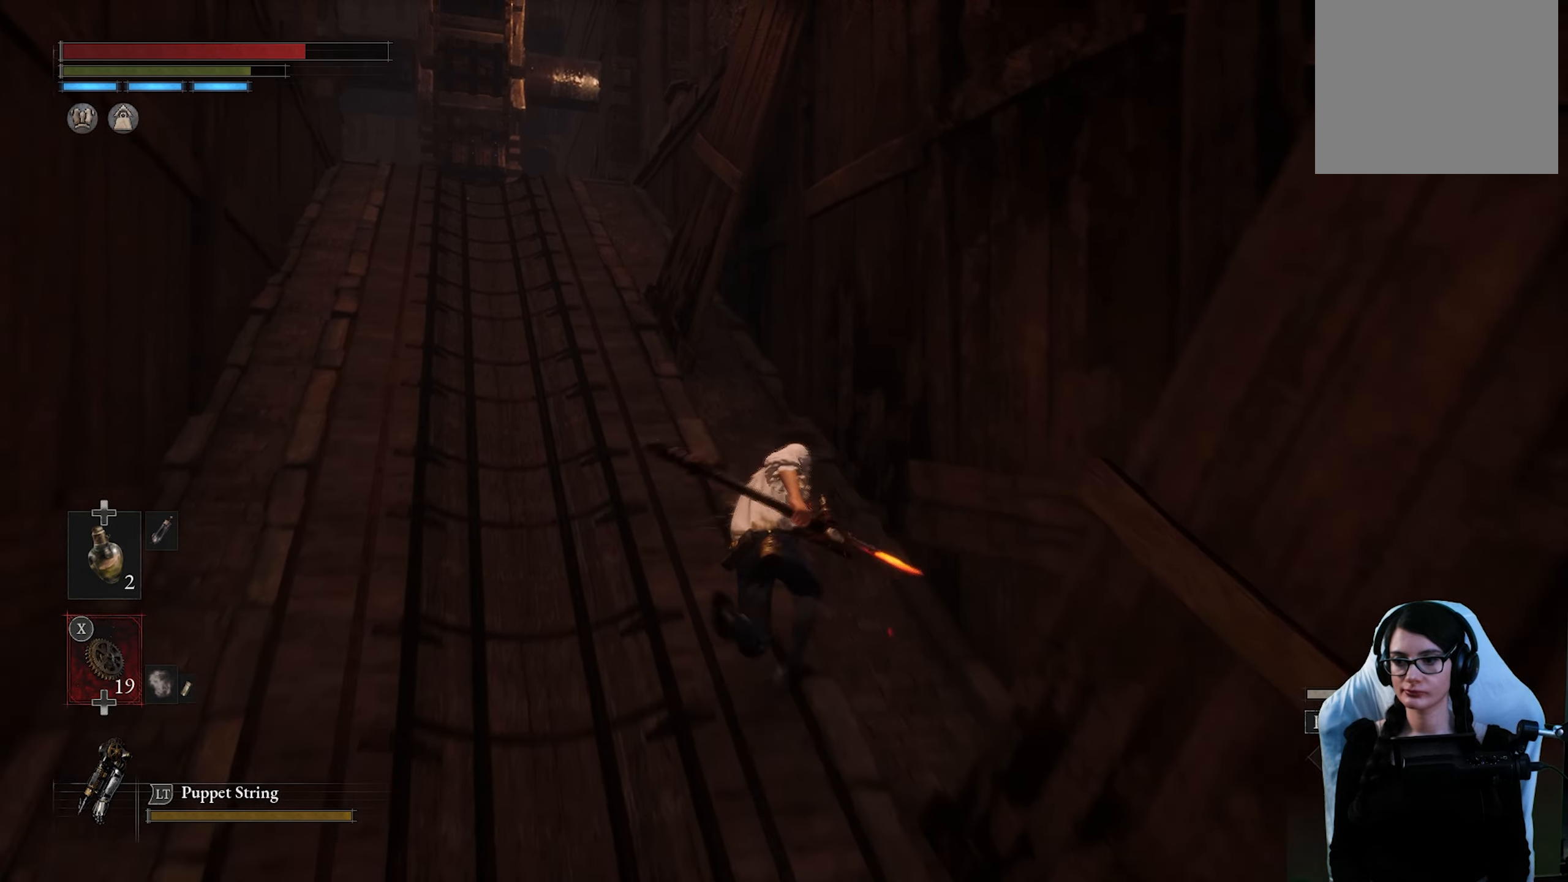
{"buttons": [], "left_stick": "center", "right_stick": "center", "events": [[350, "left_stick", "center"]]}
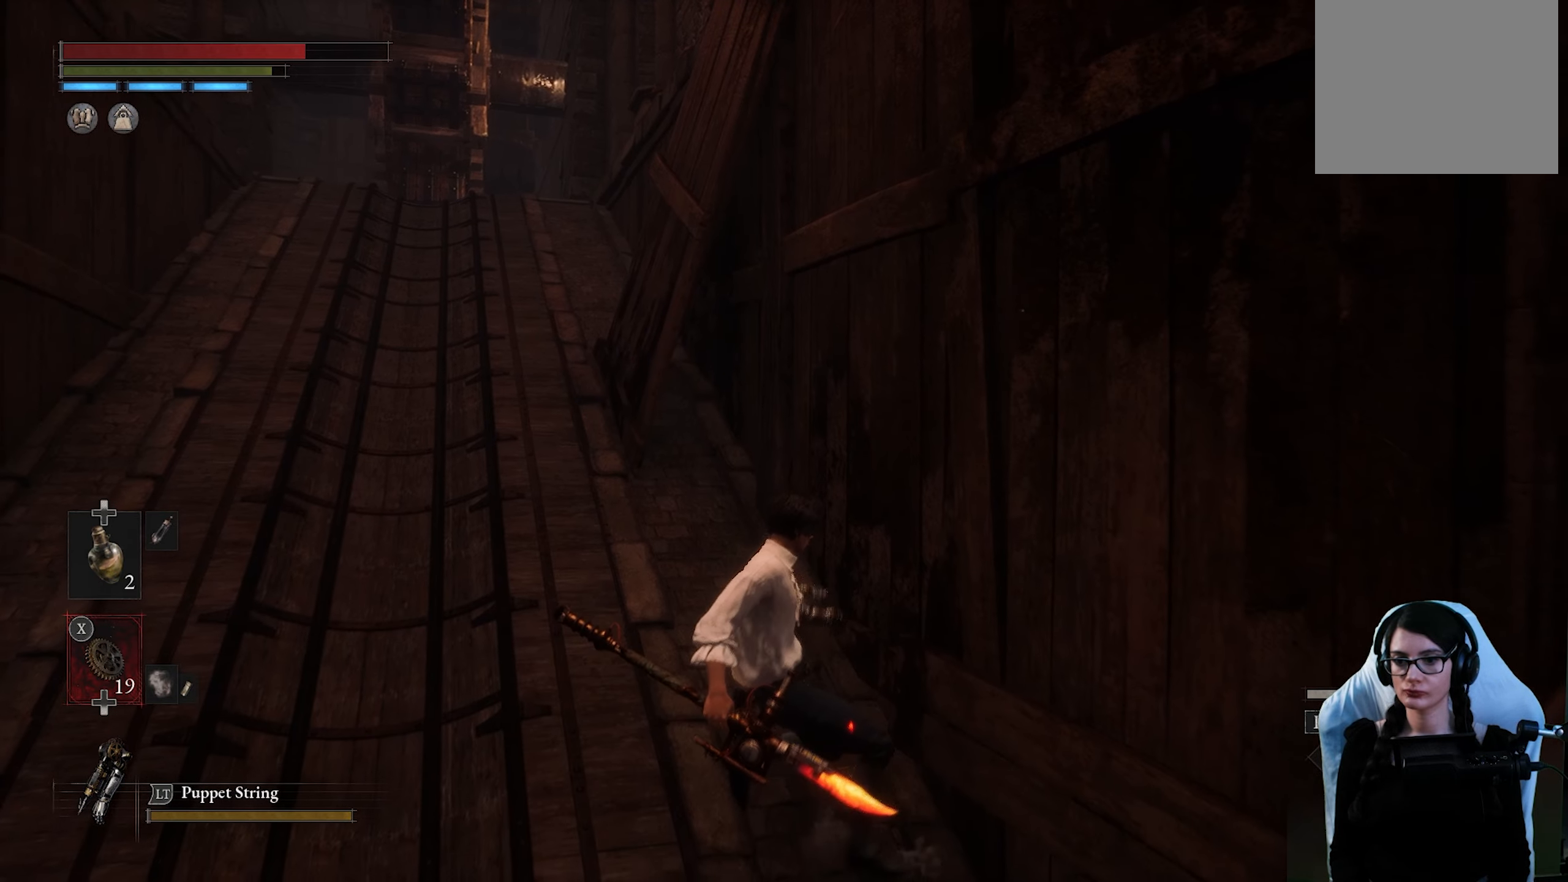
{"buttons": [], "left_stick": "center", "right_stick": "center", "events": [[100, "right_stick", "up-left"], [334, "right_stick", "center"]]}
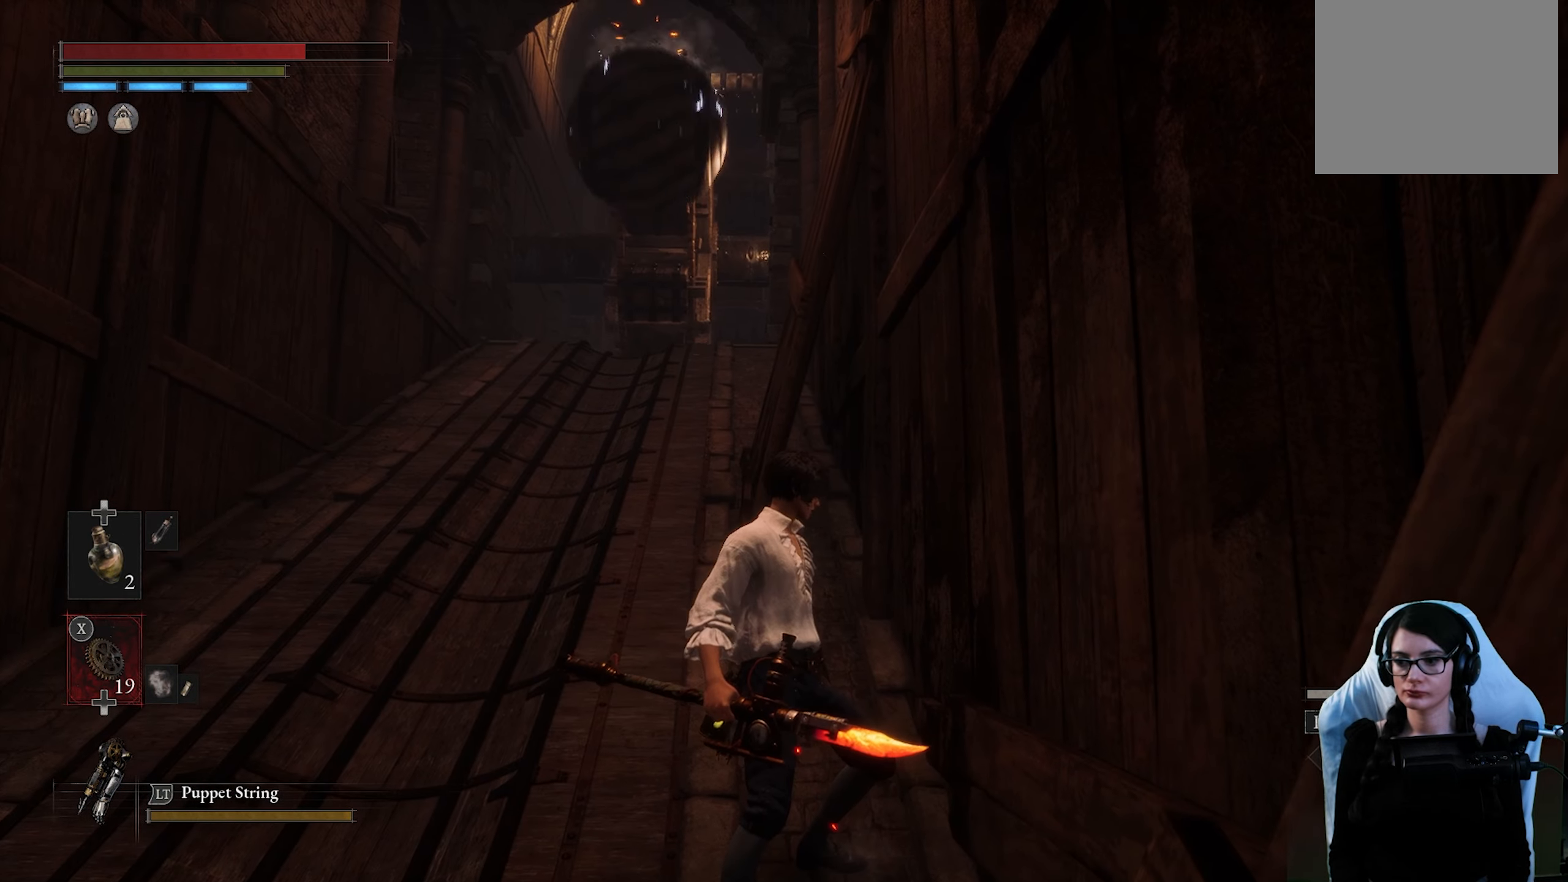
{"buttons": [], "left_stick": "center", "right_stick": "center", "events": []}
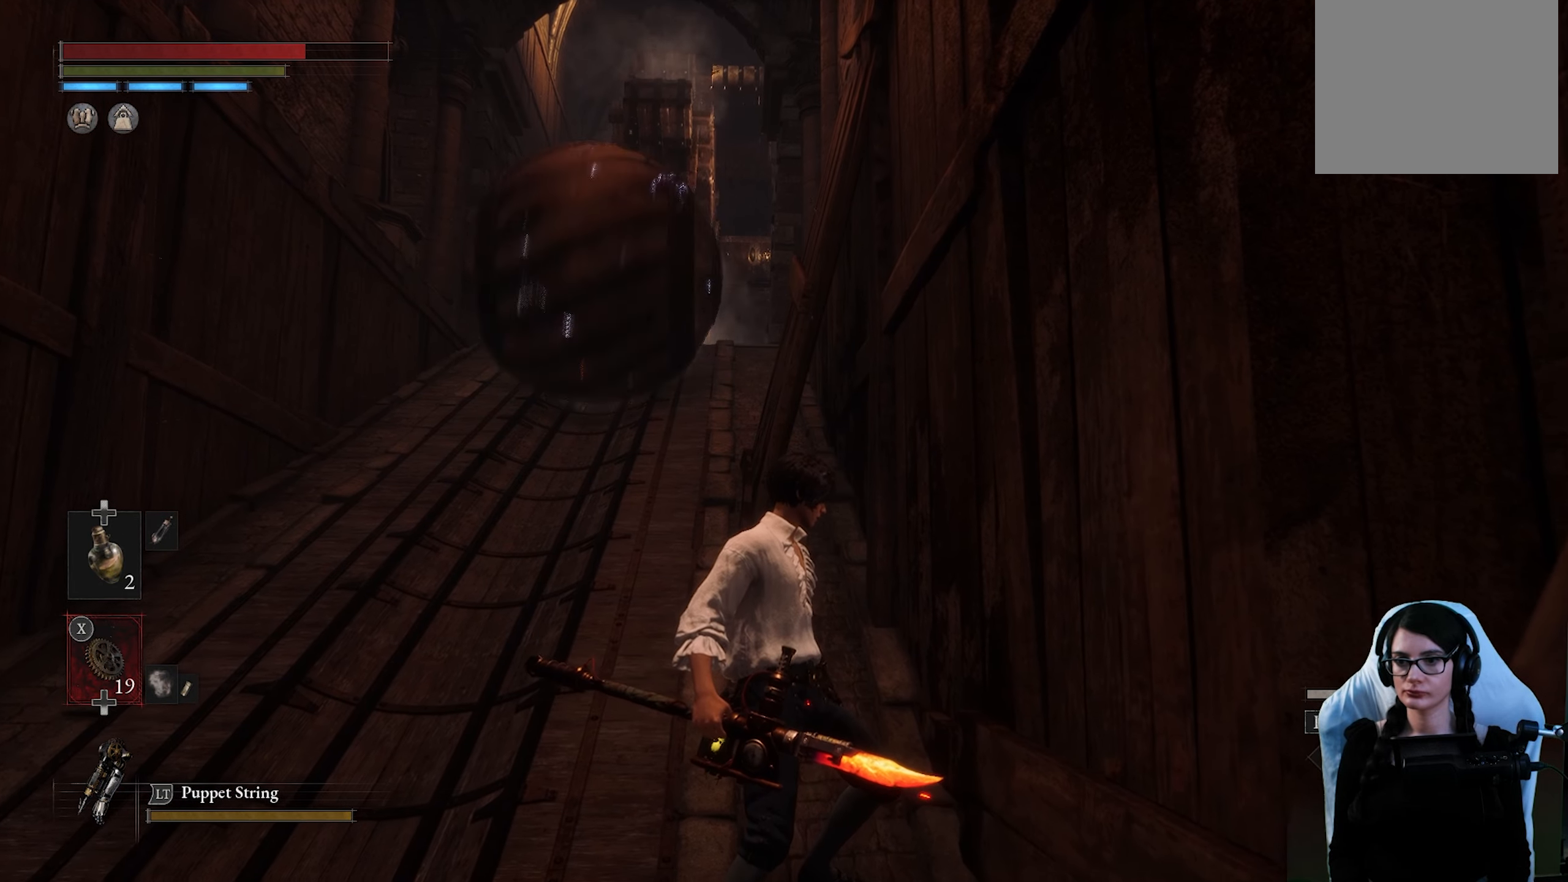
{"buttons": [], "left_stick": "up", "right_stick": "center", "events": [[450, "left_stick", "up"]]}
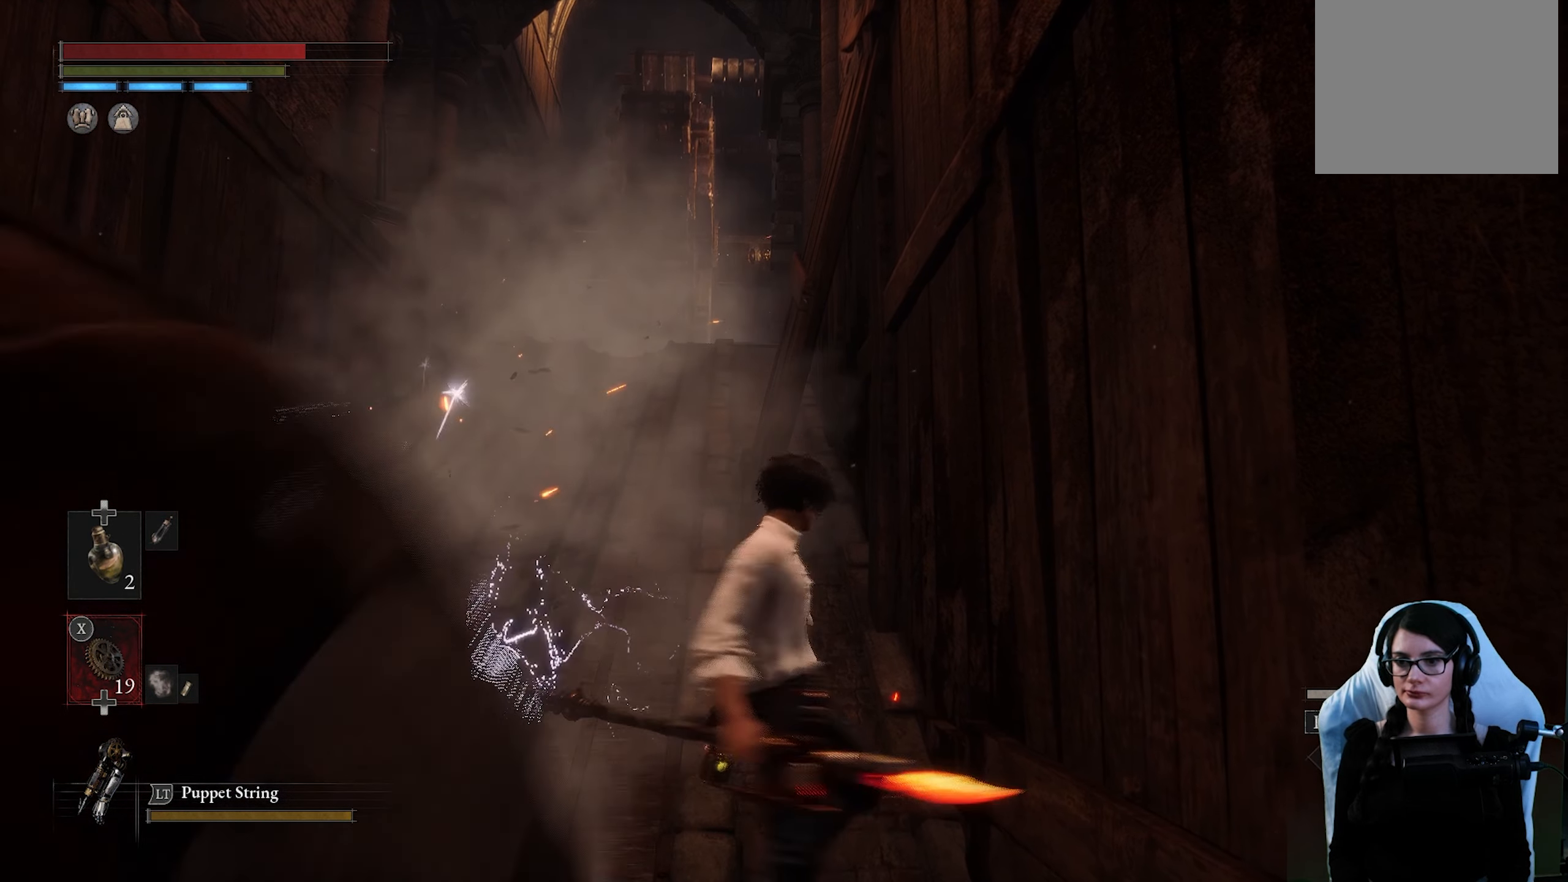
{"buttons": ["CIRCLE"], "left_stick": "up-left", "right_stick": "center", "events": [[100, "CIRCLE", "down"], [134, "left_stick", "up-left"]]}
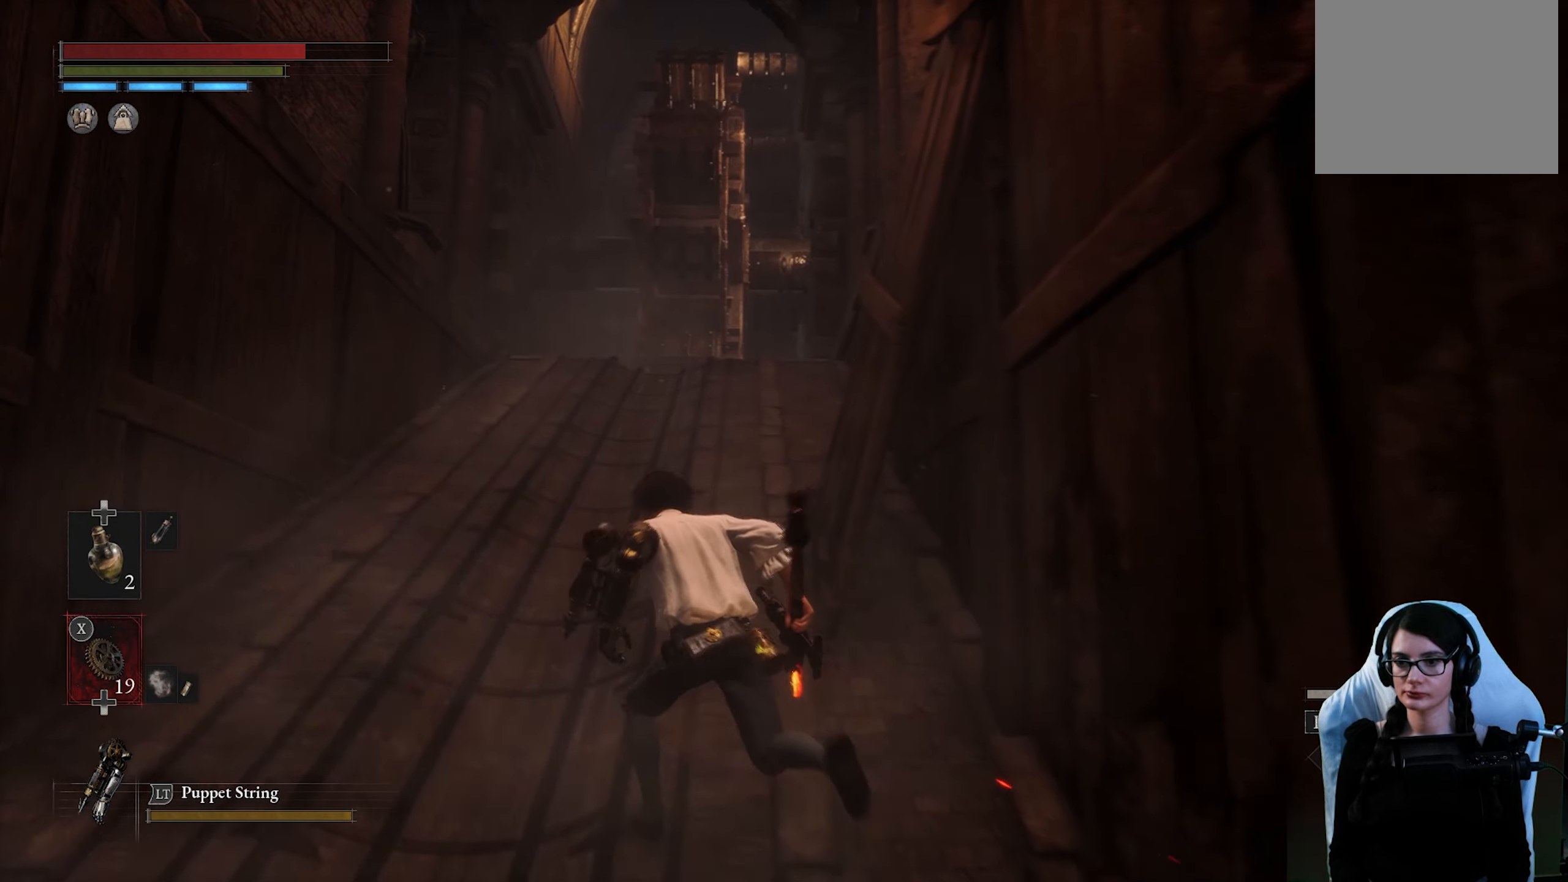
{"buttons": ["CIRCLE"], "left_stick": "up", "right_stick": "center", "events": [[84, "left_stick", "up"]]}
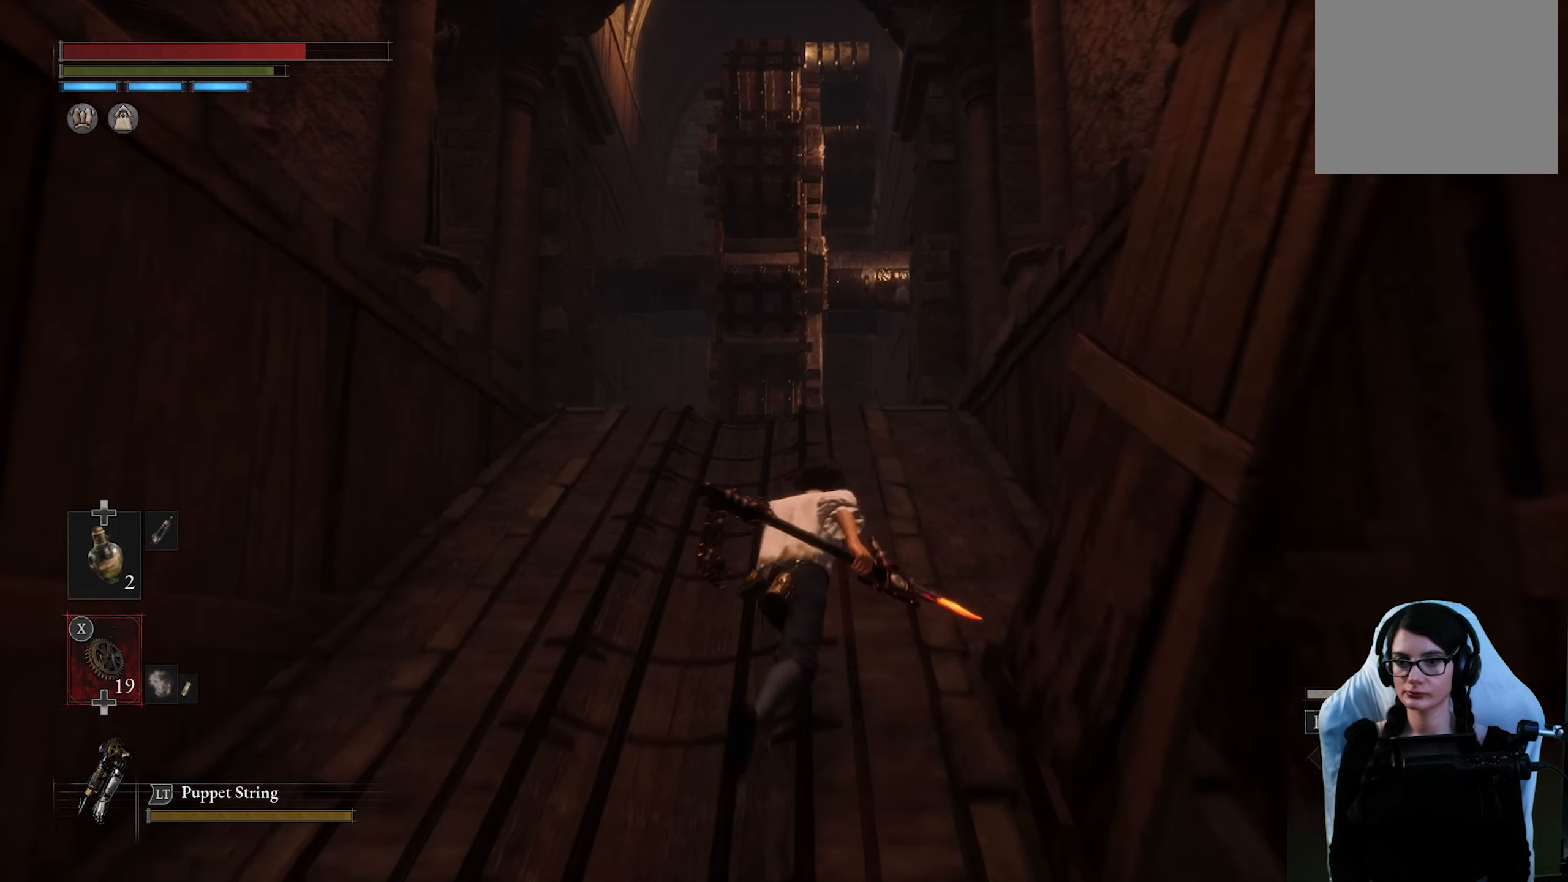
{"buttons": ["CIRCLE"], "left_stick": "up", "right_stick": "center", "events": []}
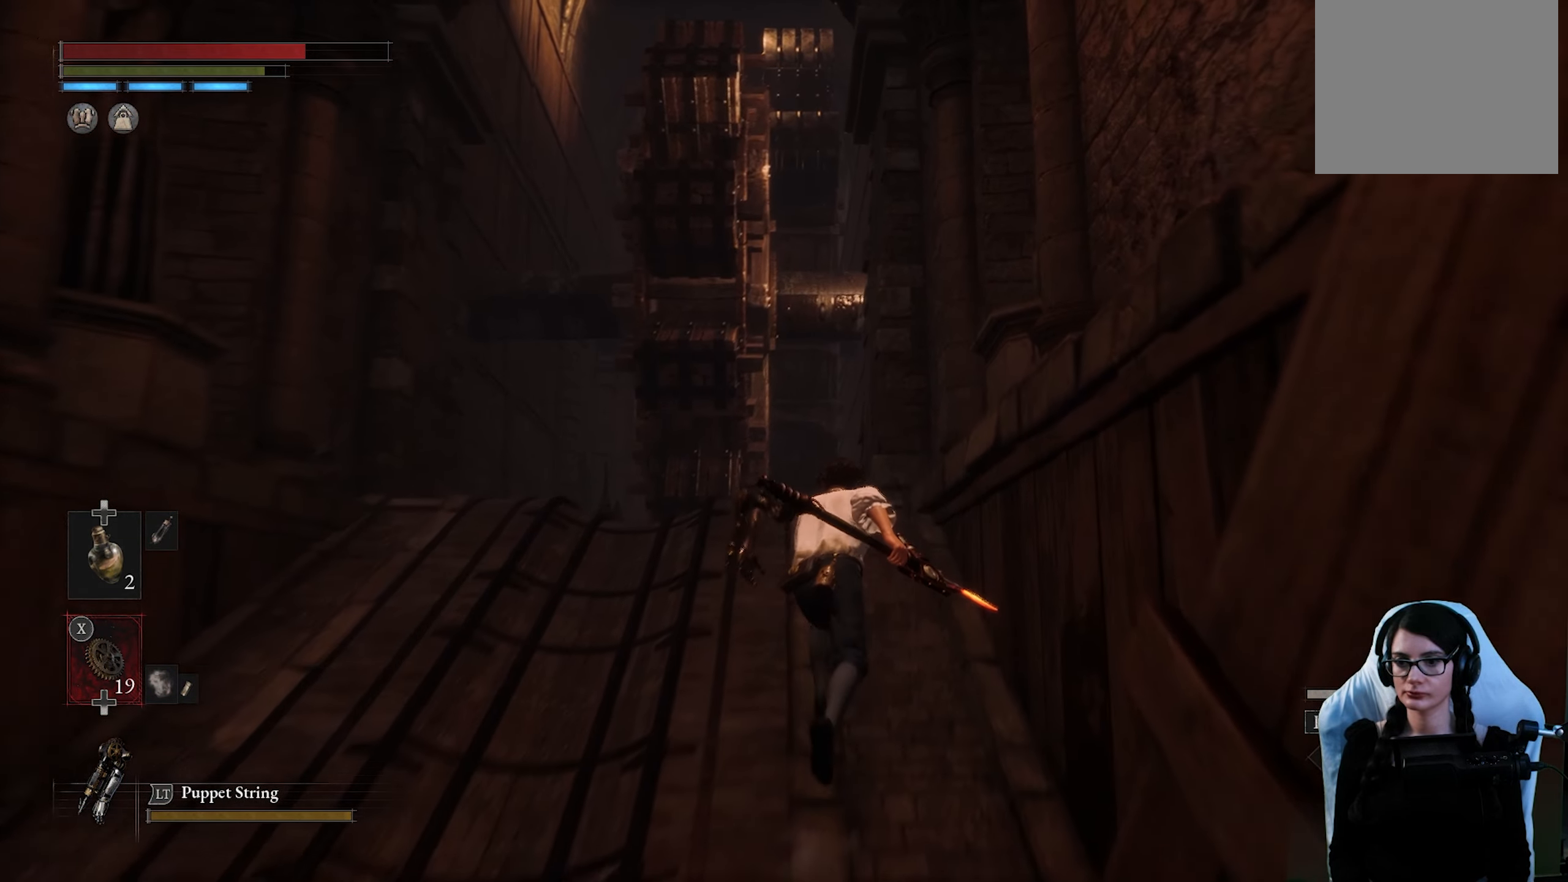
{"buttons": ["CIRCLE"], "left_stick": "up", "right_stick": "center", "events": []}
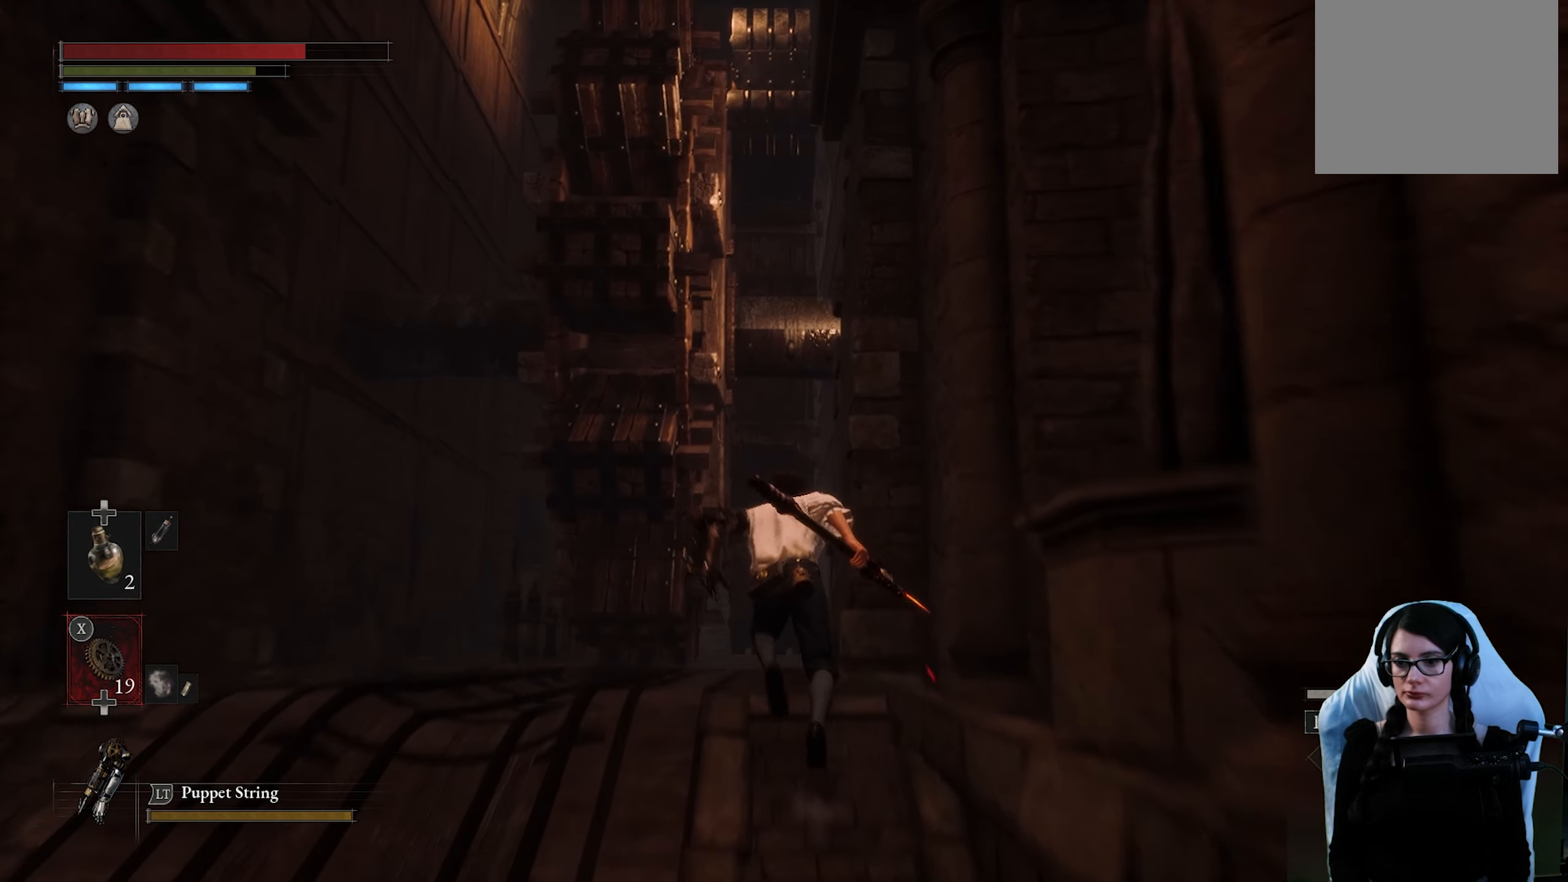
{"buttons": ["CIRCLE"], "left_stick": "down", "right_stick": "center", "events": [[100, "left_stick", "up-left"], [200, "left_stick", "left"], [384, "left_stick", "down"]]}
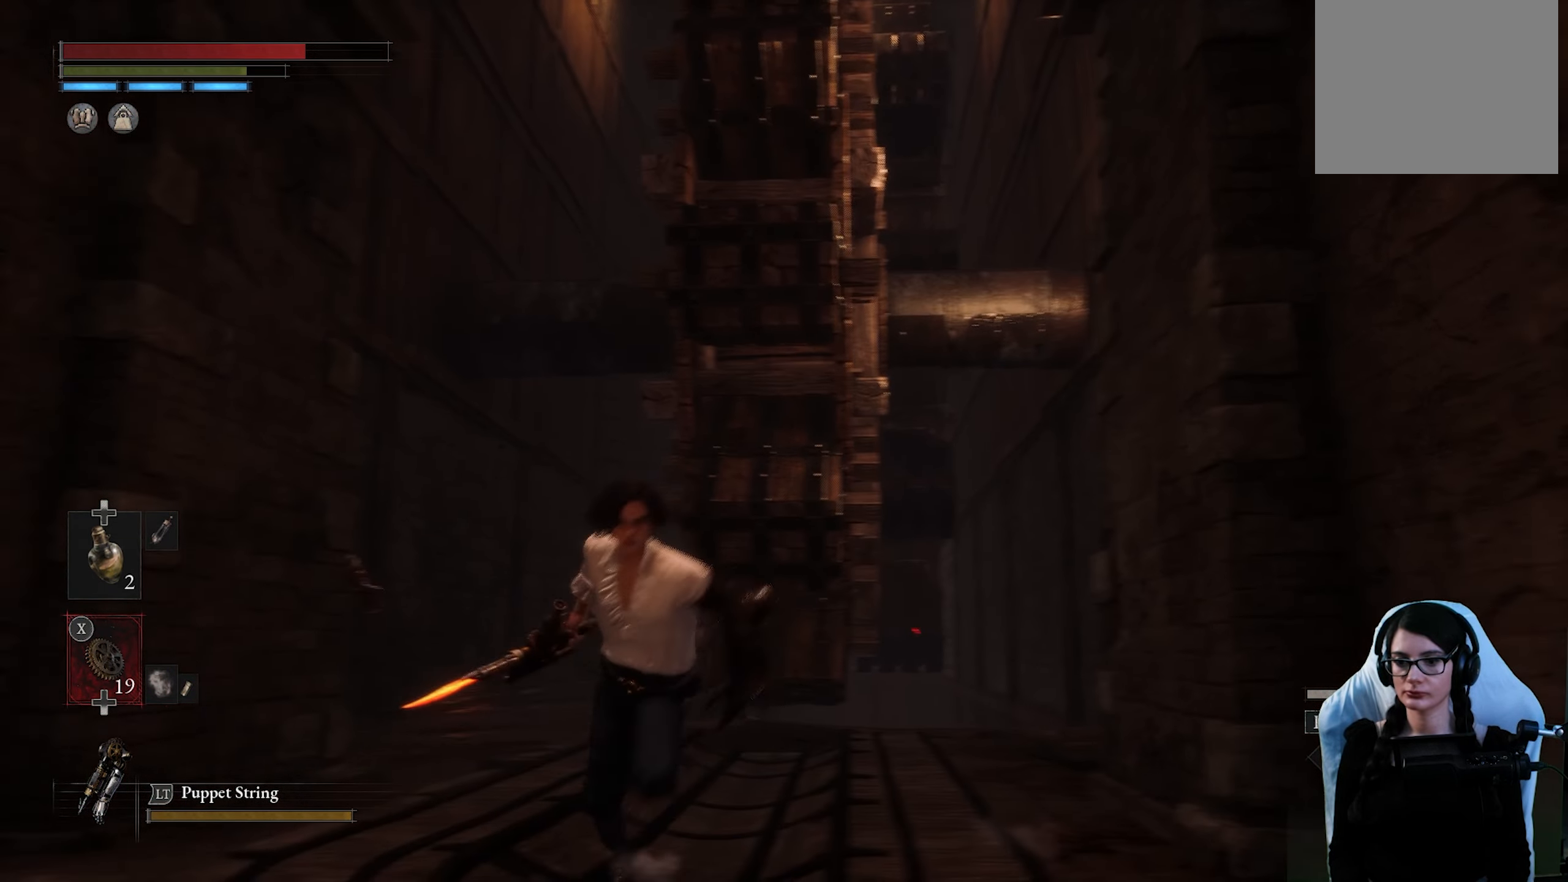
{"buttons": ["CIRCLE"], "left_stick": "down-right", "right_stick": "center", "events": [[267, "left_stick", "down-right"]]}
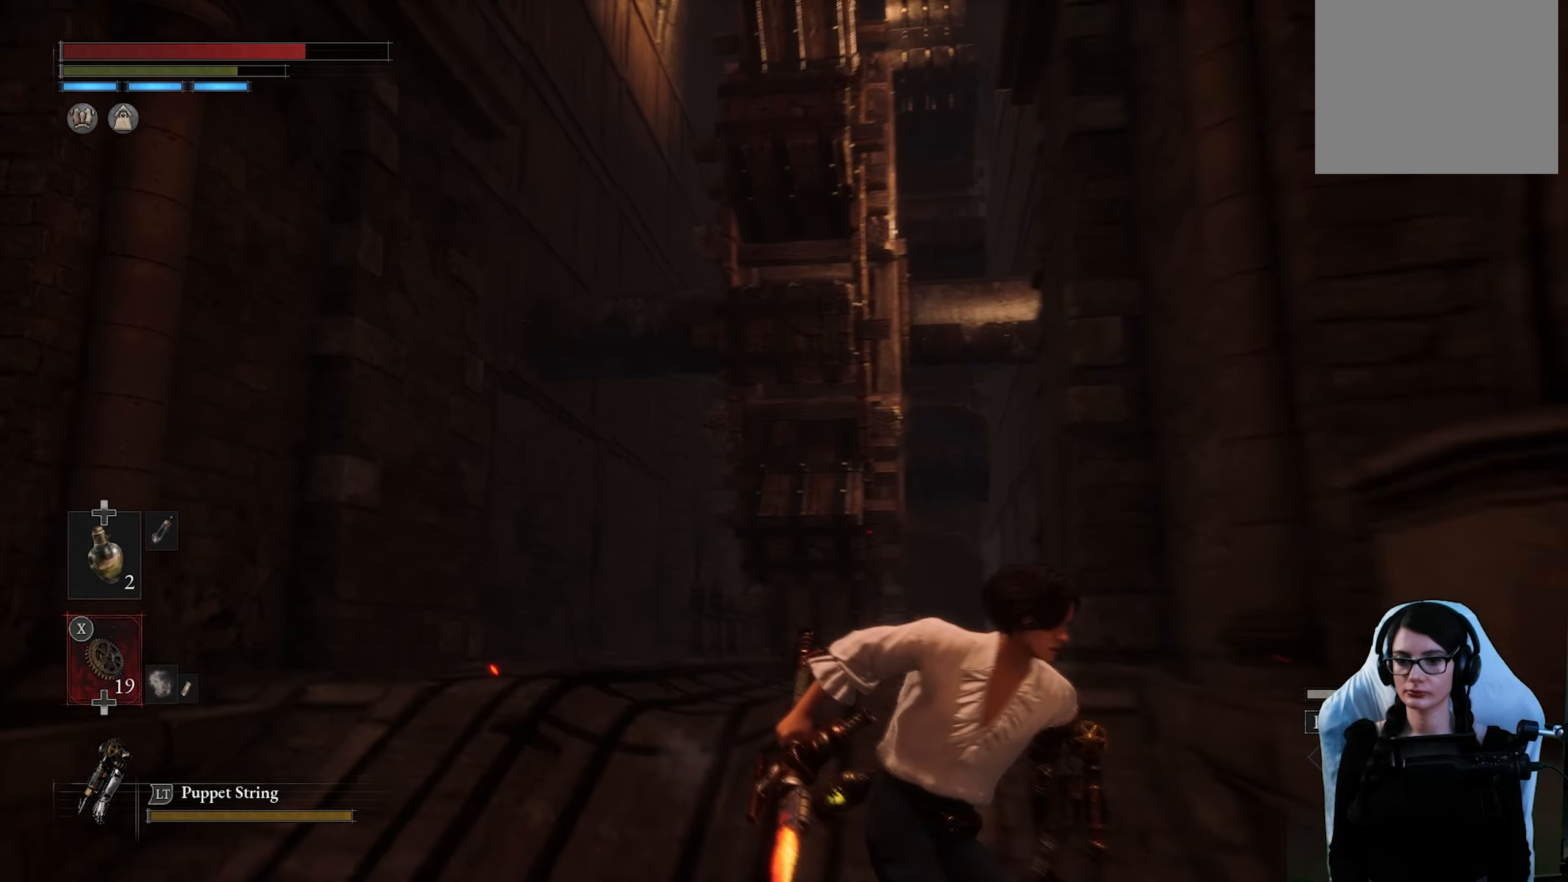
{"buttons": [], "left_stick": "down-right", "right_stick": "center", "events": [[167, "CIRCLE", "up"]]}
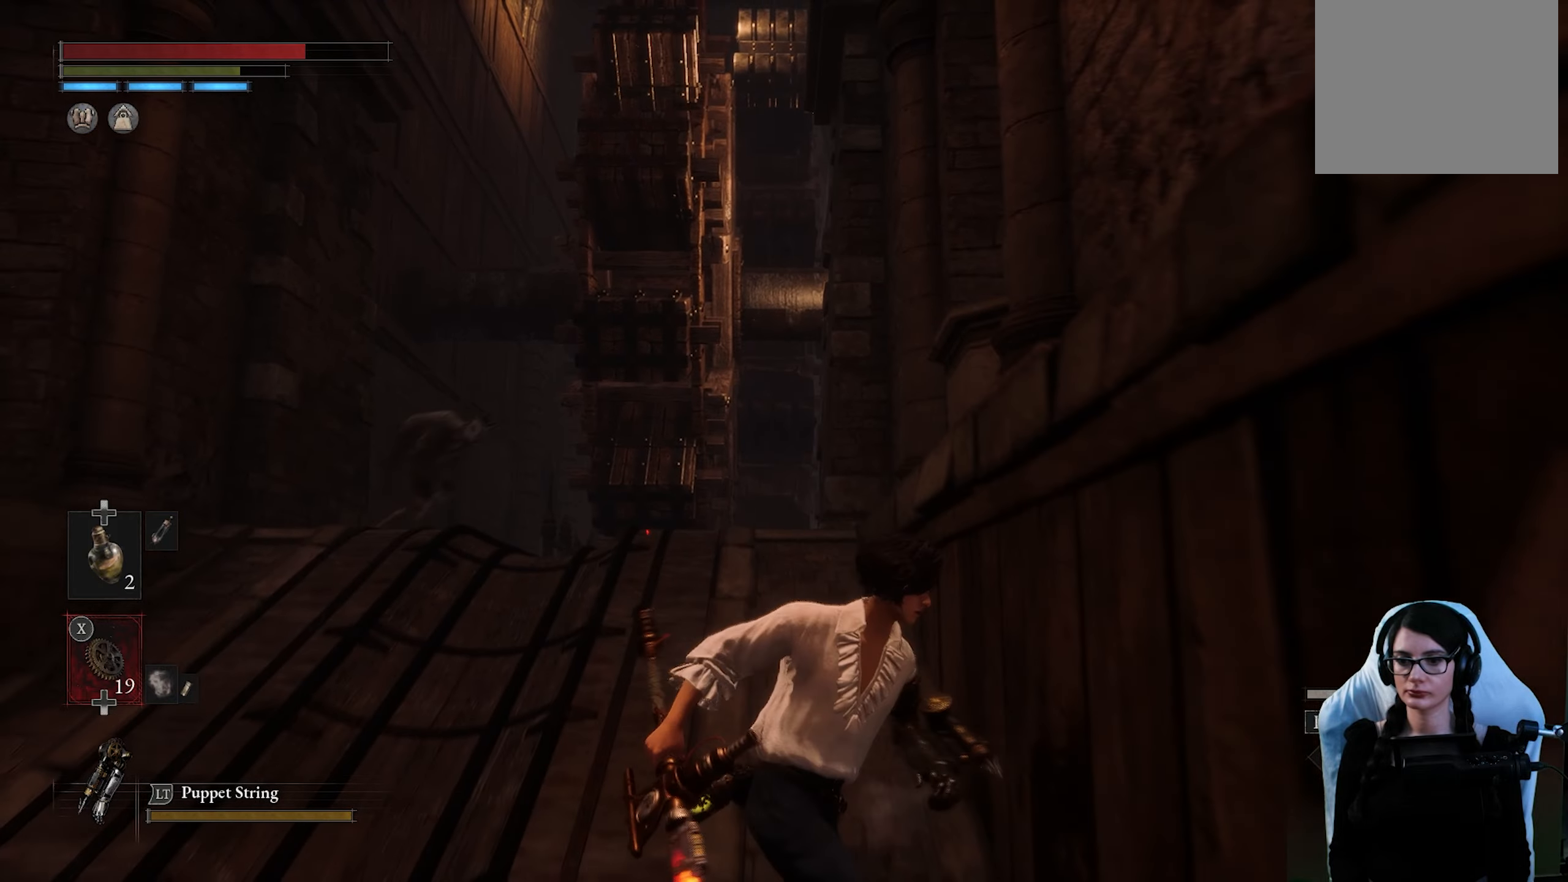
{"buttons": [], "left_stick": "right", "right_stick": "center", "events": [[34, "left_stick", "right"]]}
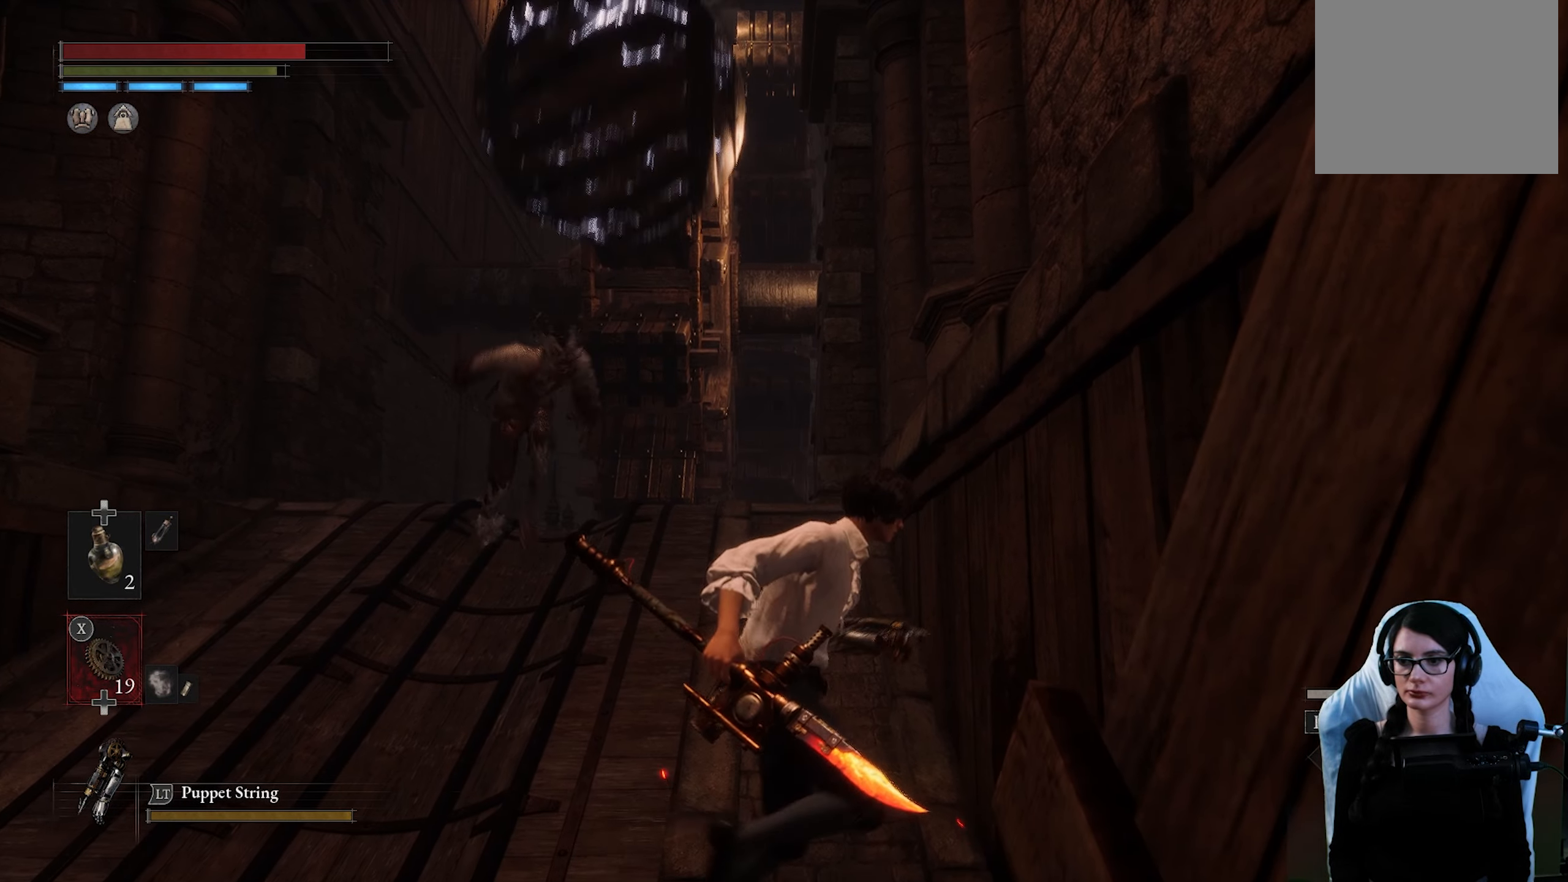
{"buttons": ["CIRCLE"], "left_stick": "right", "right_stick": "center", "events": [[467, "CIRCLE", "down"]]}
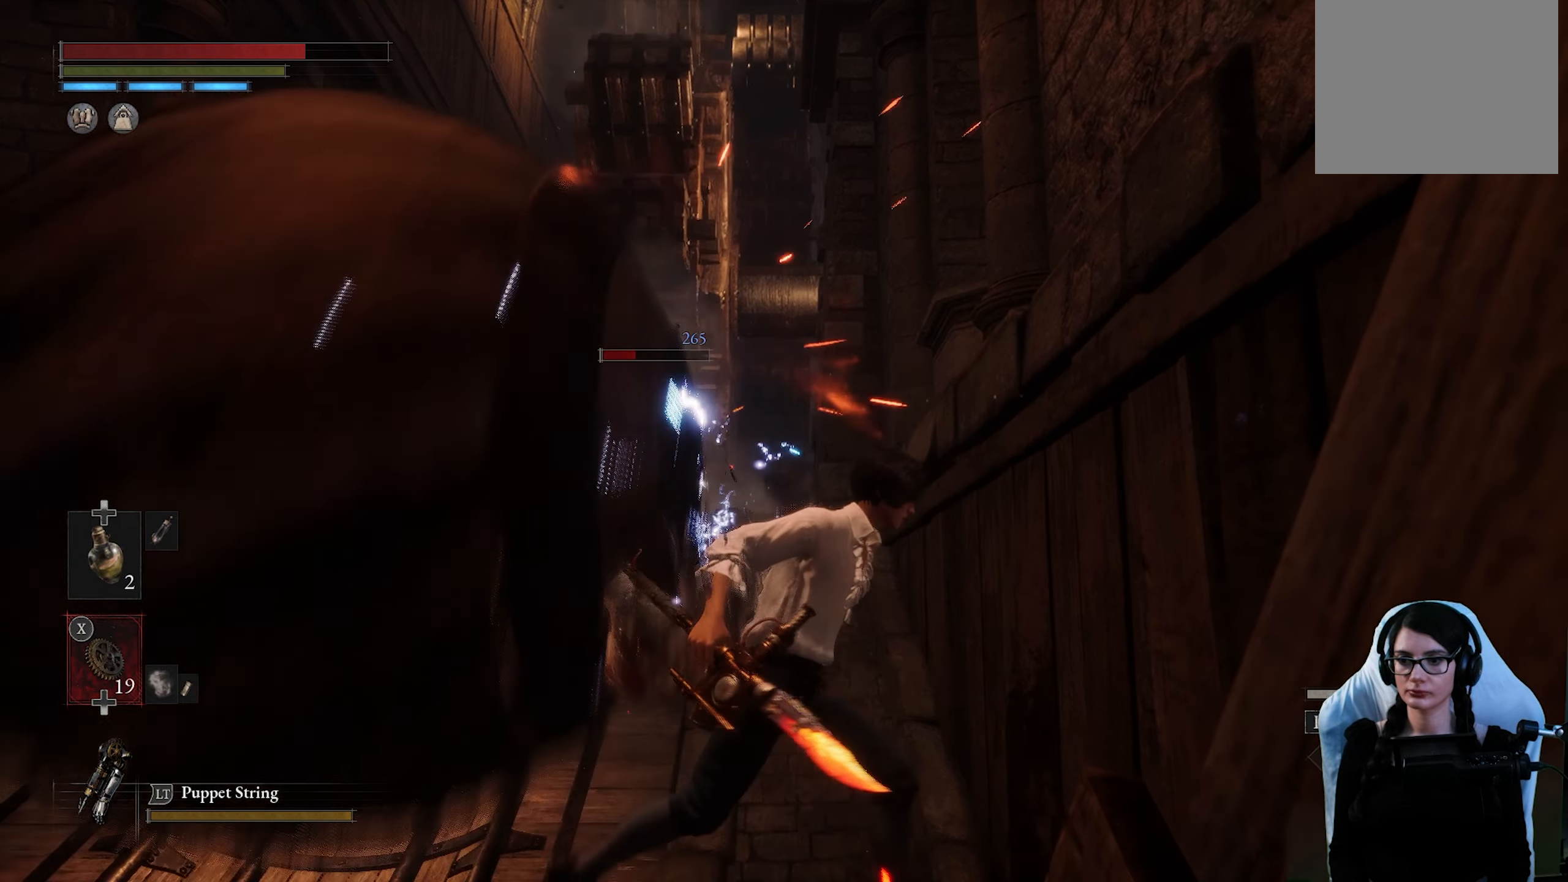
{"buttons": [], "left_stick": "down-left", "right_stick": "center", "events": [[34, "left_stick", "down-right"], [84, "CIRCLE", "up"], [267, "left_stick", "down"], [400, "left_stick", "down-left"]]}